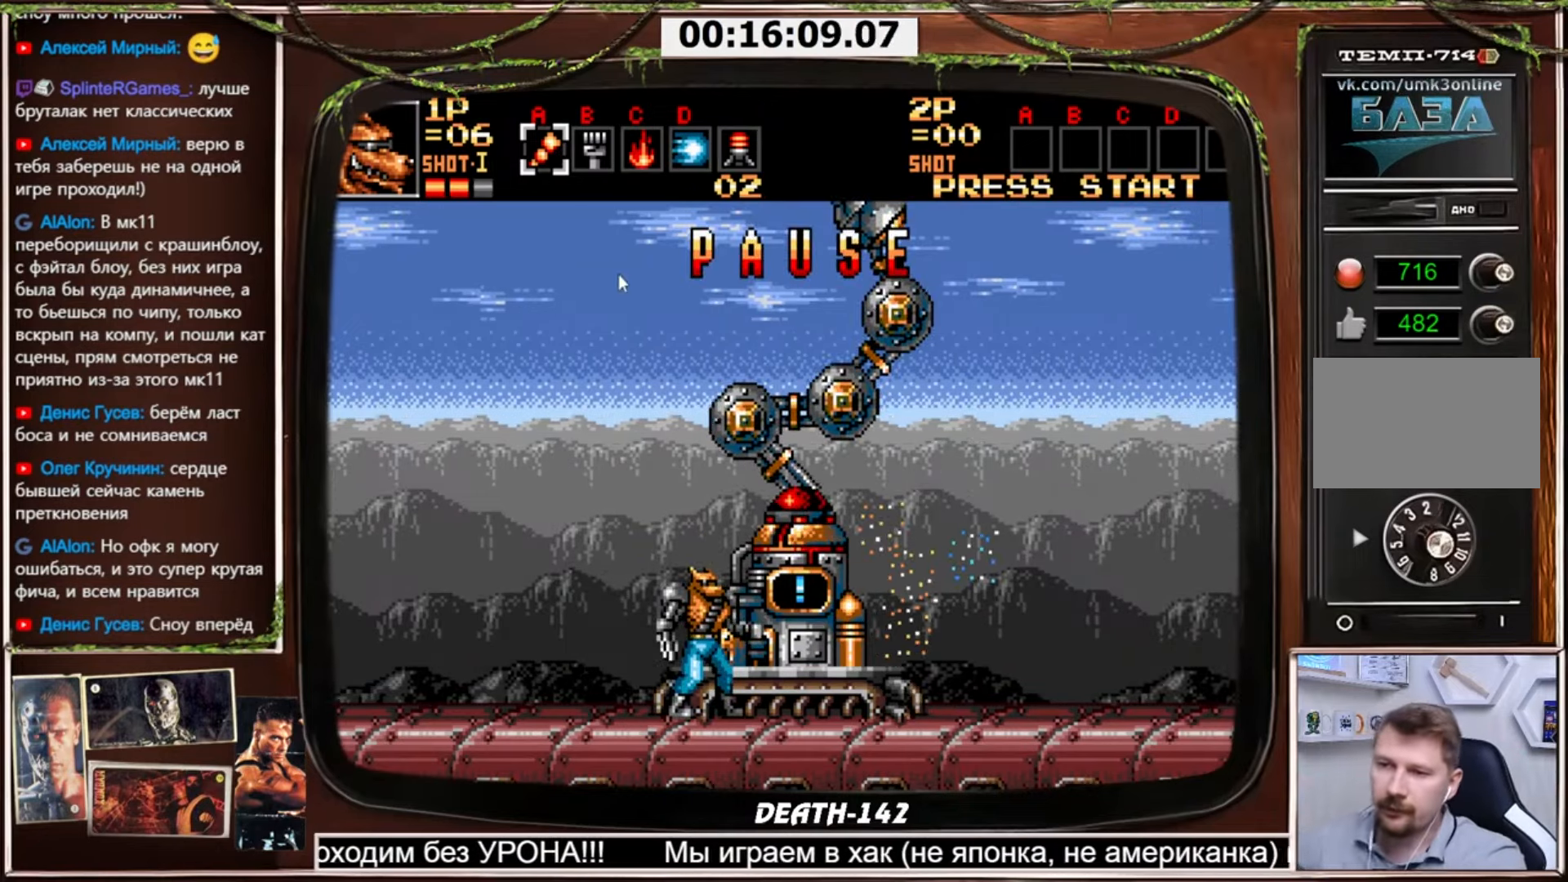
Gameplay with a controller (PlayStation layout); each line is a JSON object with the inputs held at the frame after it. "events" lists button and stick changes between this image and that frame as [ms after this image, input, new state], when the widget could be followed in between. Not read: L3 R3.
{"buttons": ["CROSS"], "events": [[200, "CROSS", "down"]]}
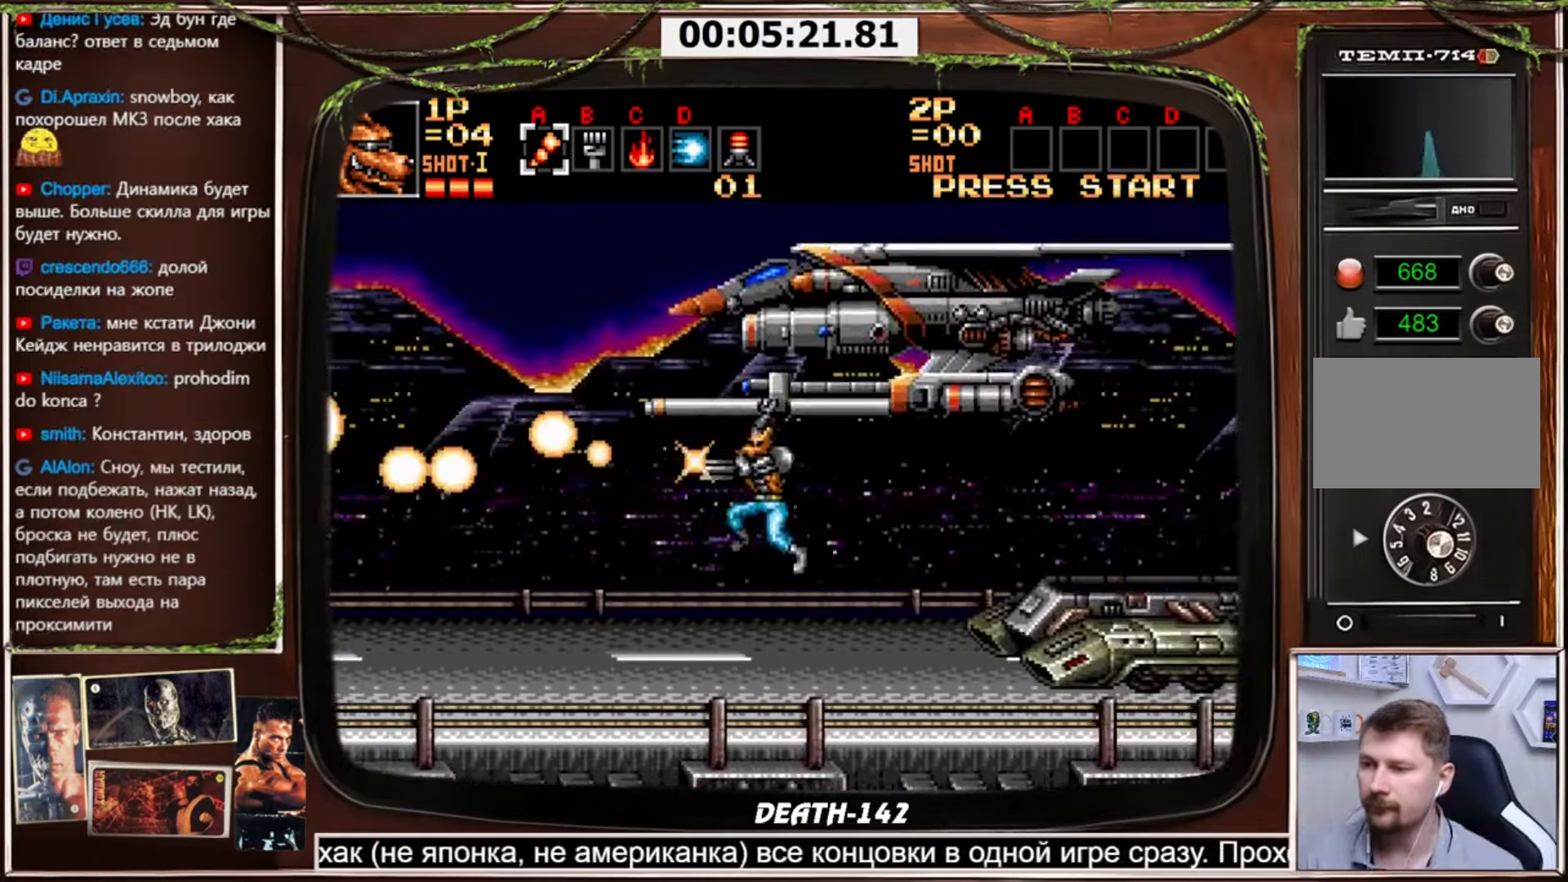
{"buttons": ["CROSS"], "events": []}
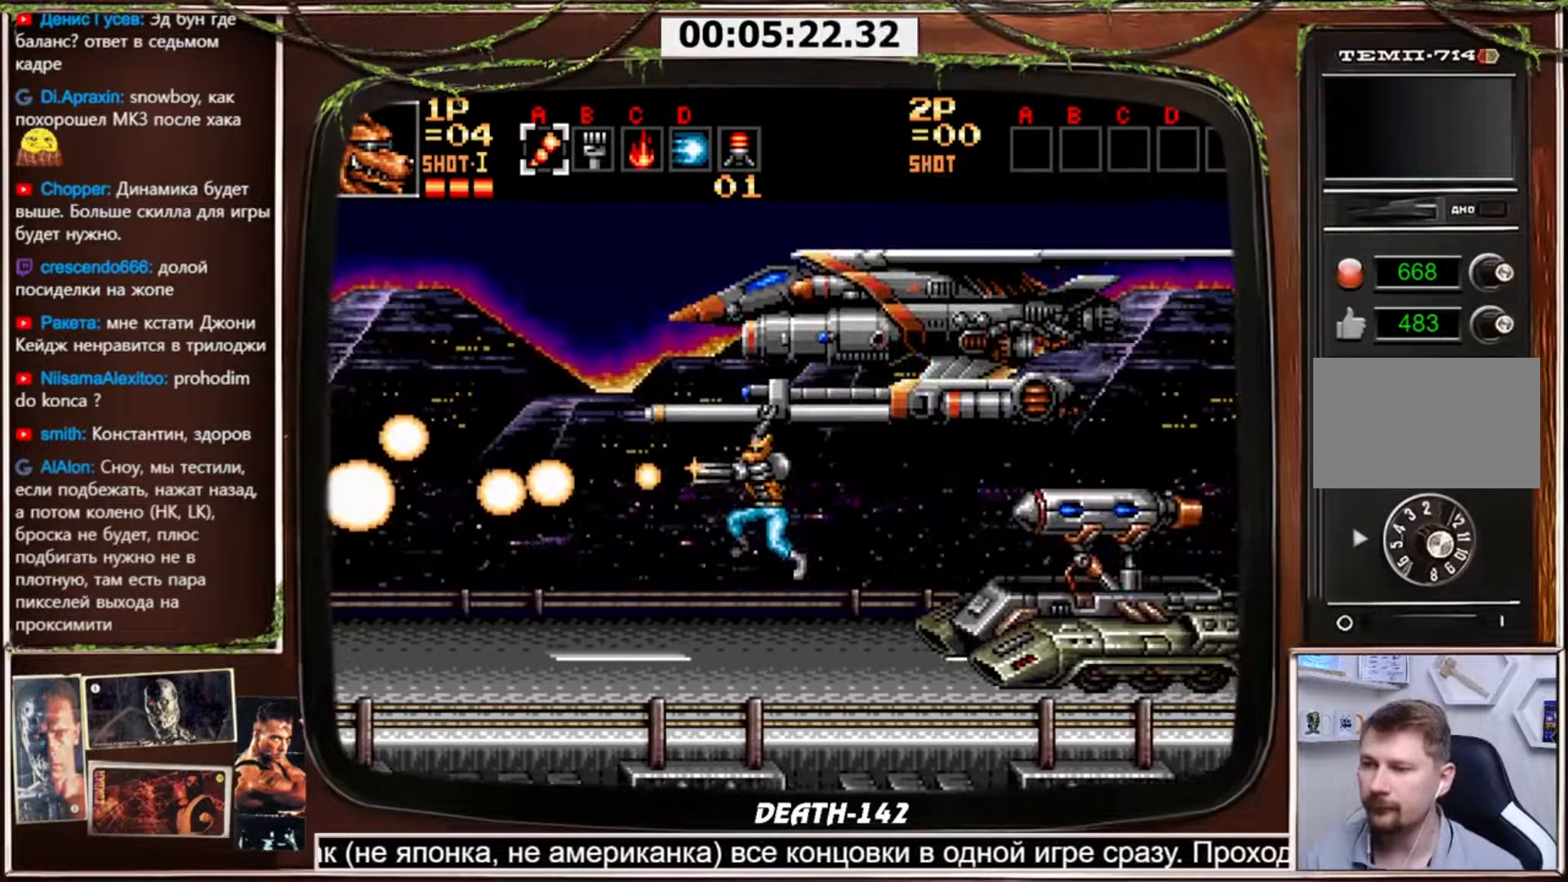
{"buttons": ["CROSS"], "events": []}
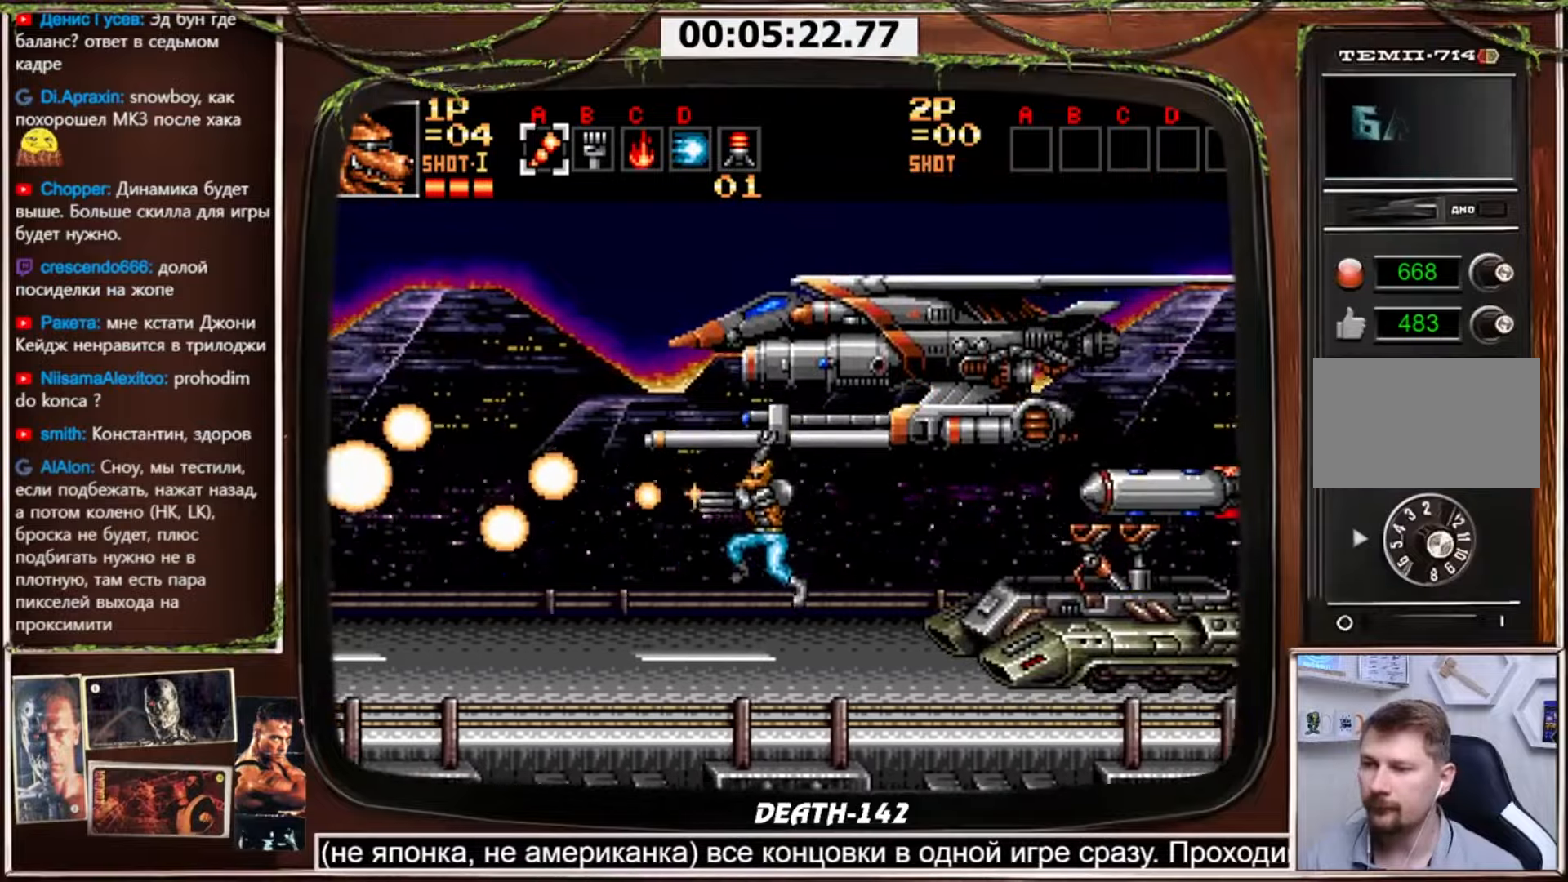
{"buttons": ["CROSS", "CIRCLE"], "events": [[267, "CIRCLE", "down"]]}
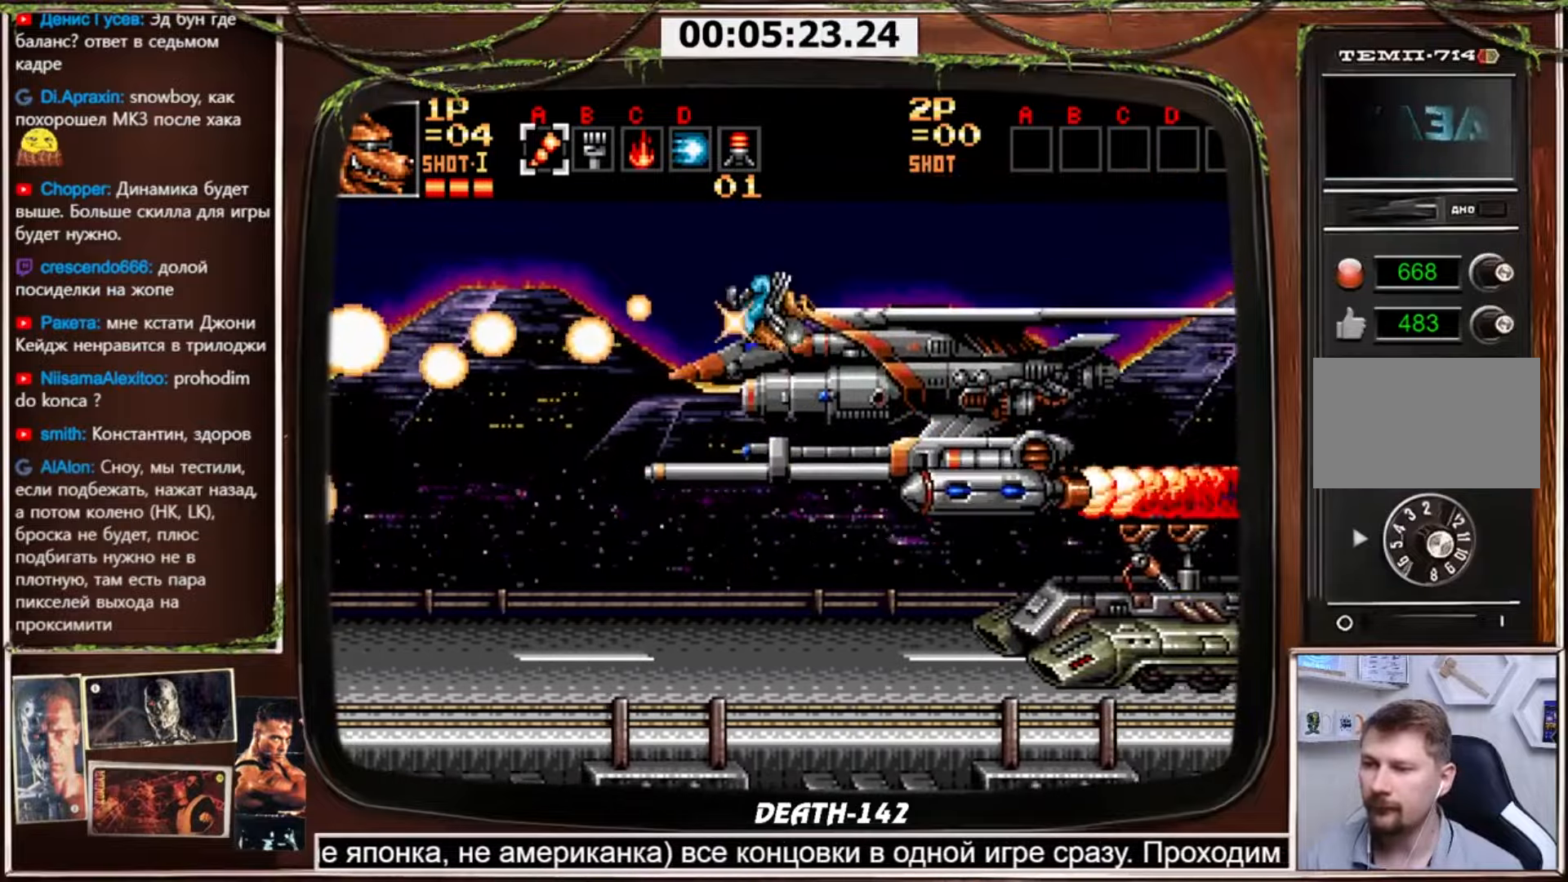
{"buttons": ["CROSS"], "events": [[434, "CIRCLE", "up"]]}
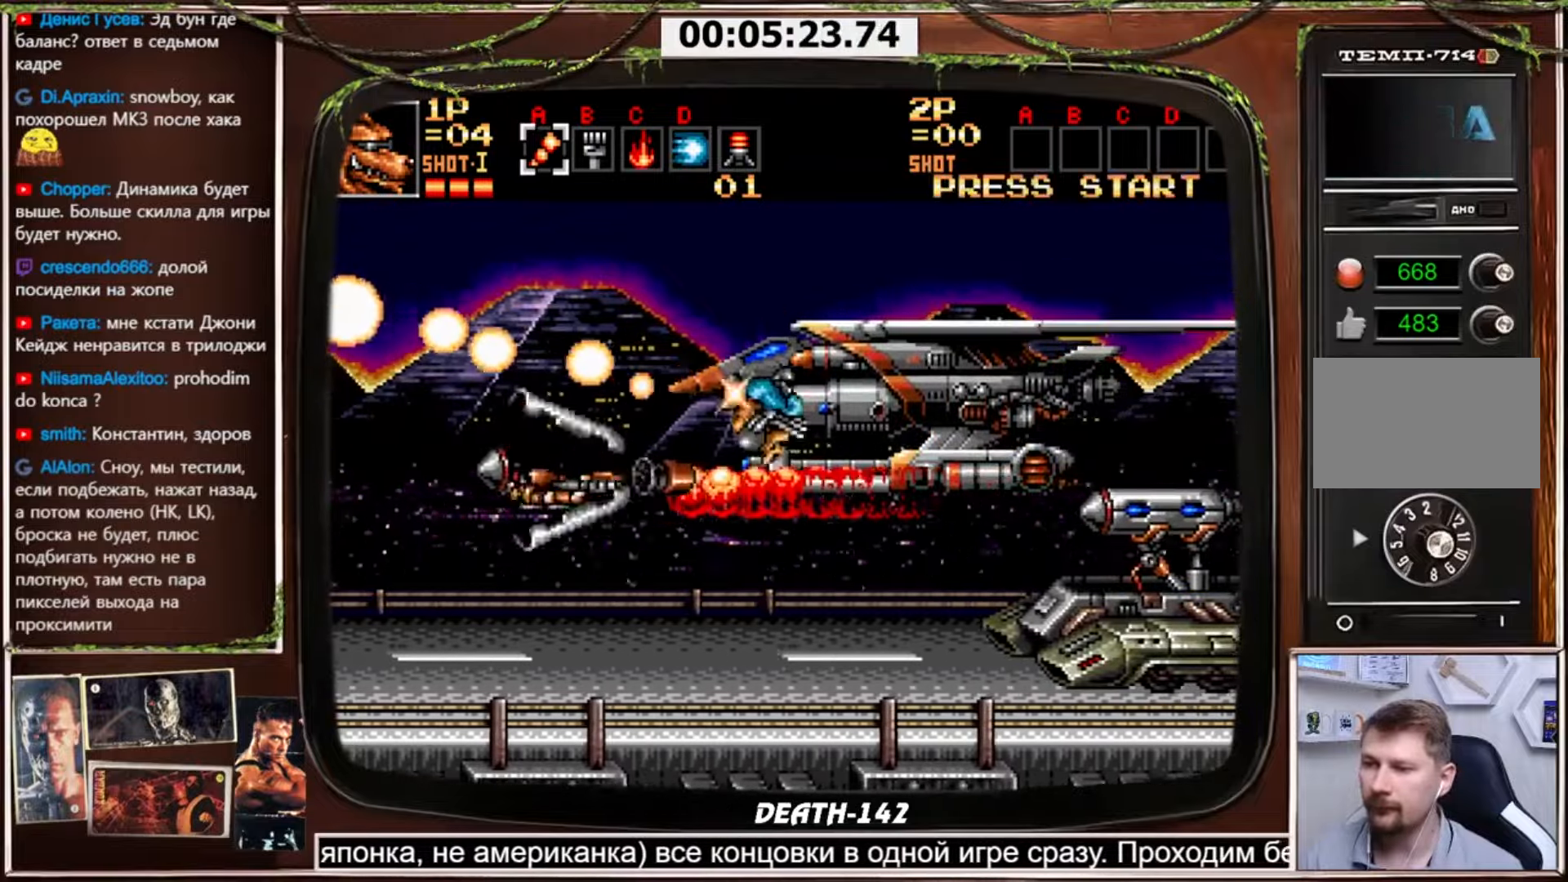
{"buttons": ["CROSS"], "events": []}
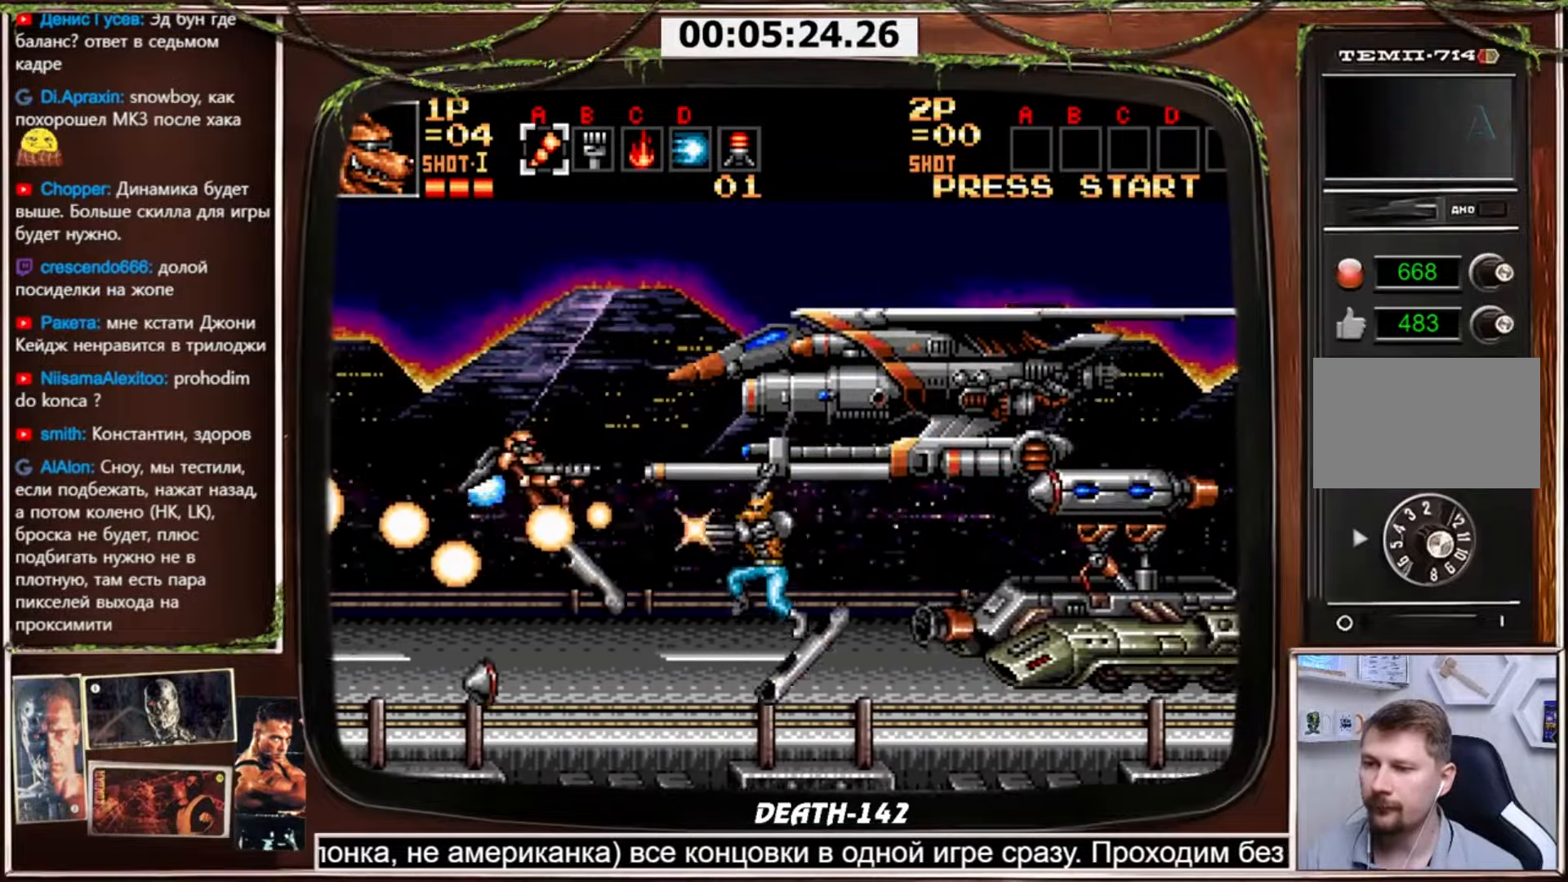
{"buttons": ["CROSS"], "events": []}
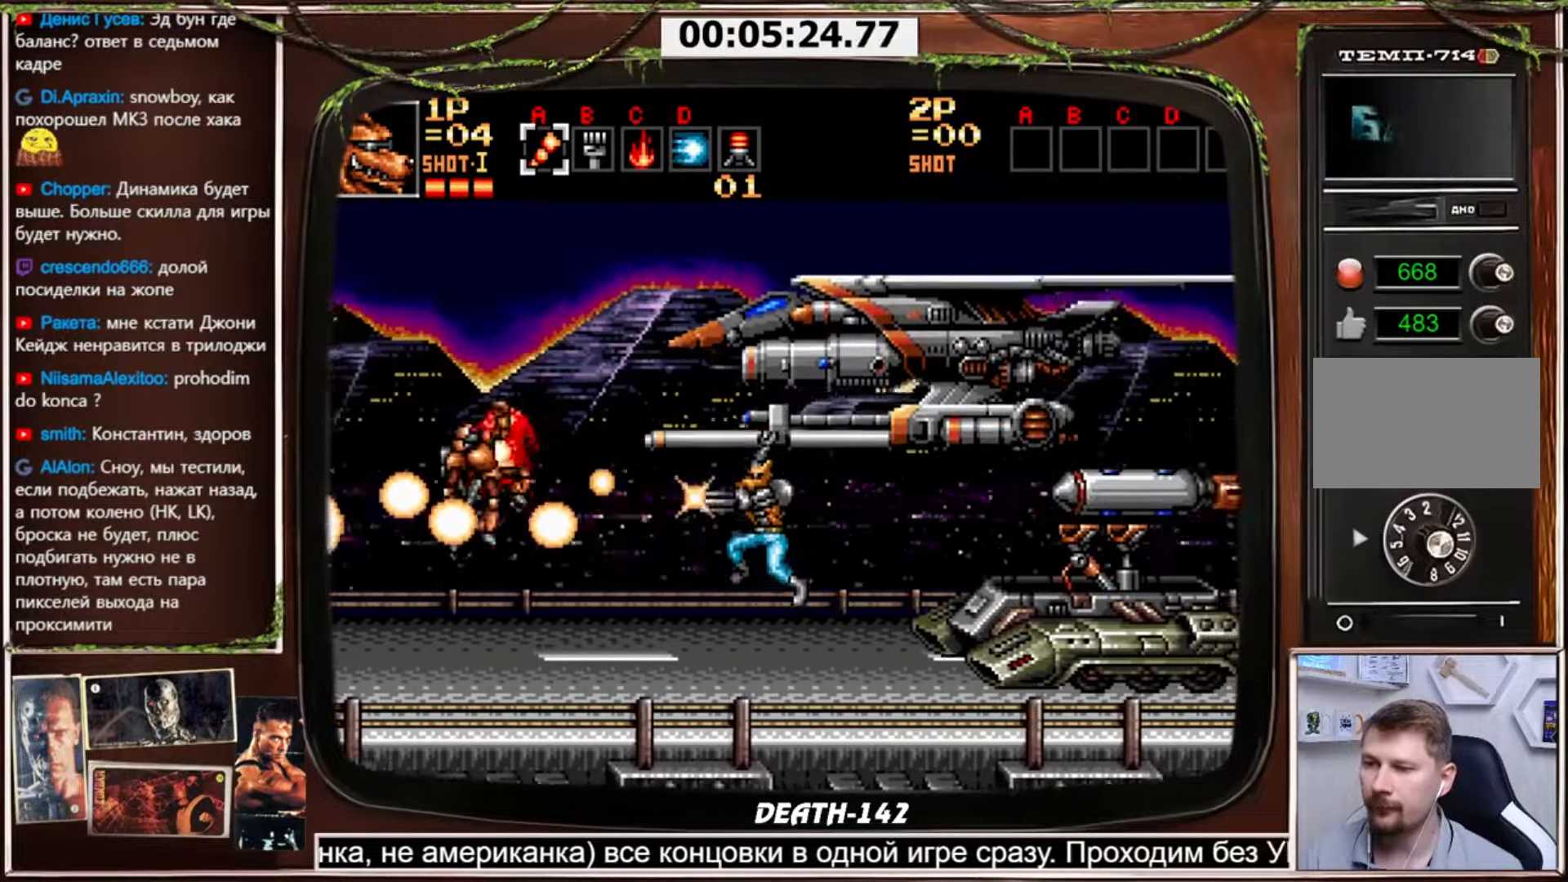
{"buttons": ["CROSS", "CIRCLE"], "events": [[67, "CIRCLE", "down"]]}
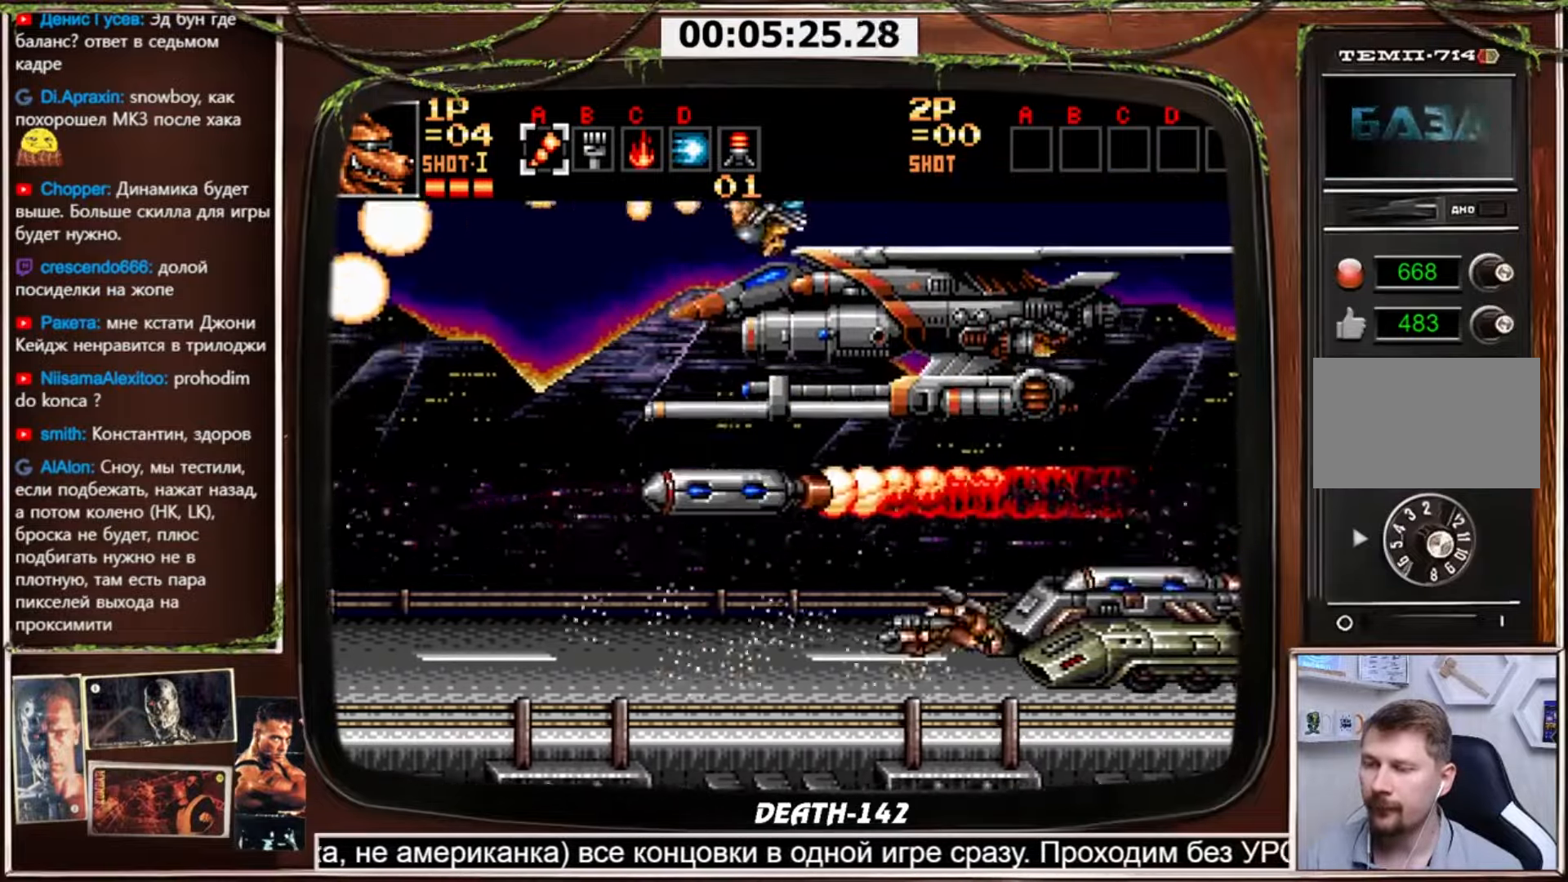
{"buttons": ["CROSS"], "events": [[134, "CIRCLE", "up"]]}
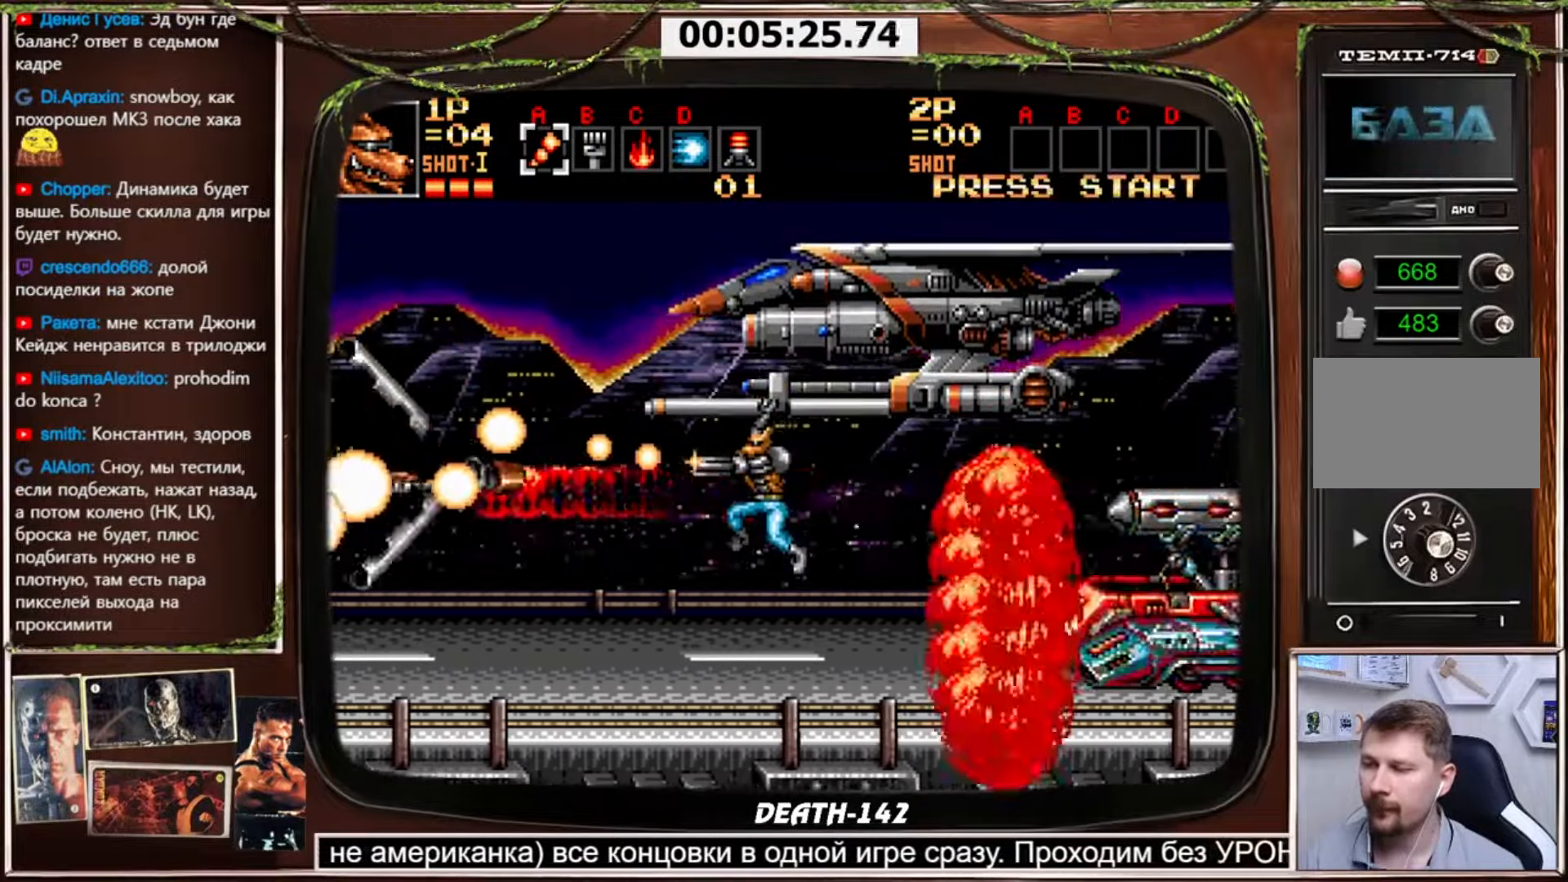
{"buttons": ["CROSS"], "events": []}
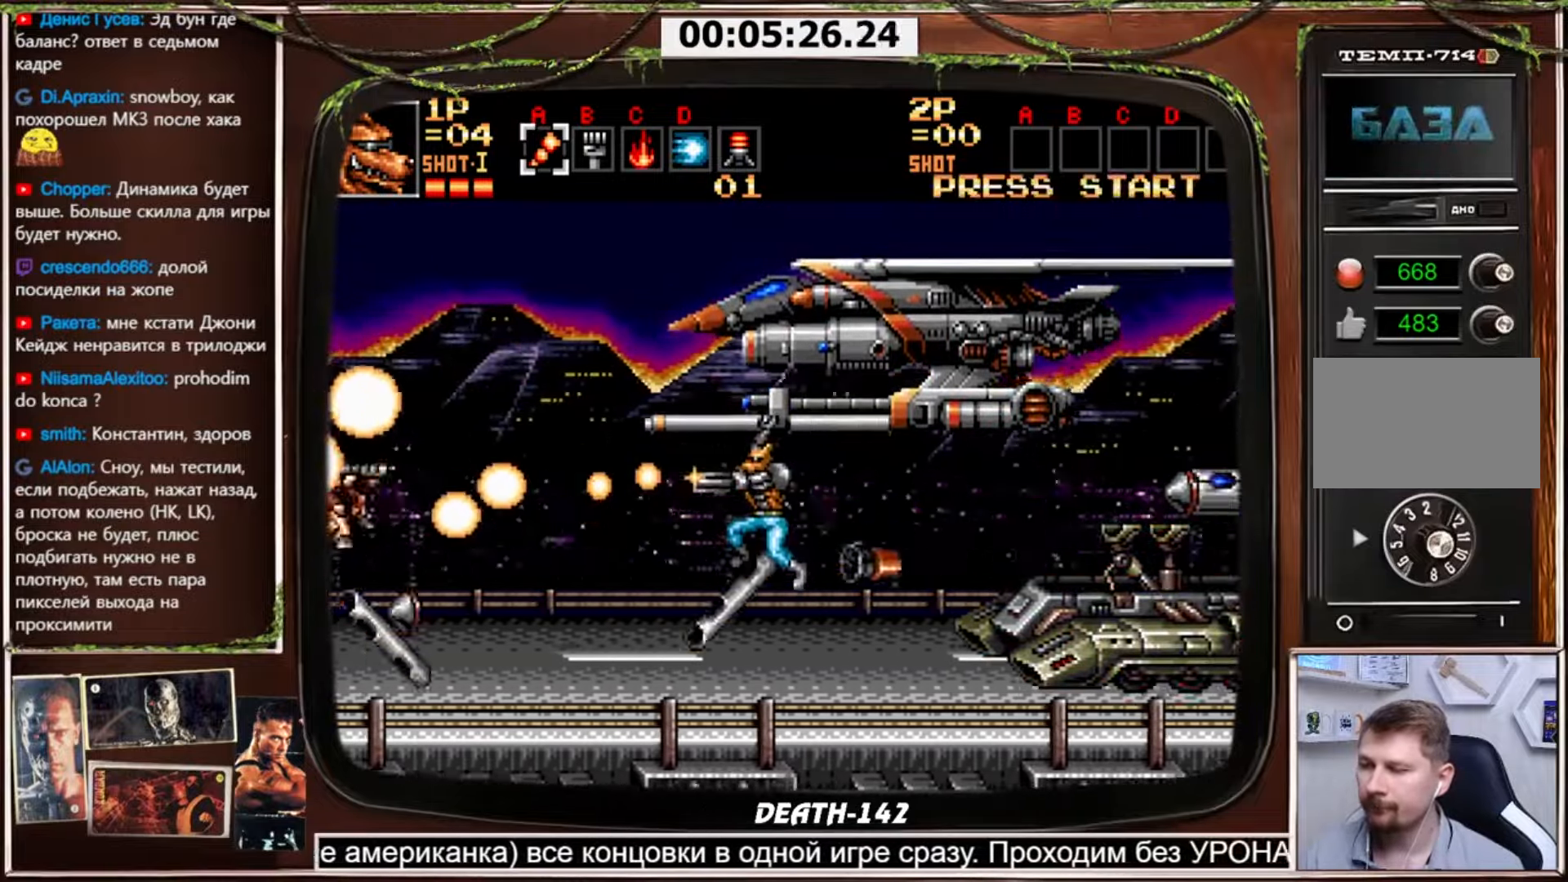
{"buttons": ["CROSS"], "events": []}
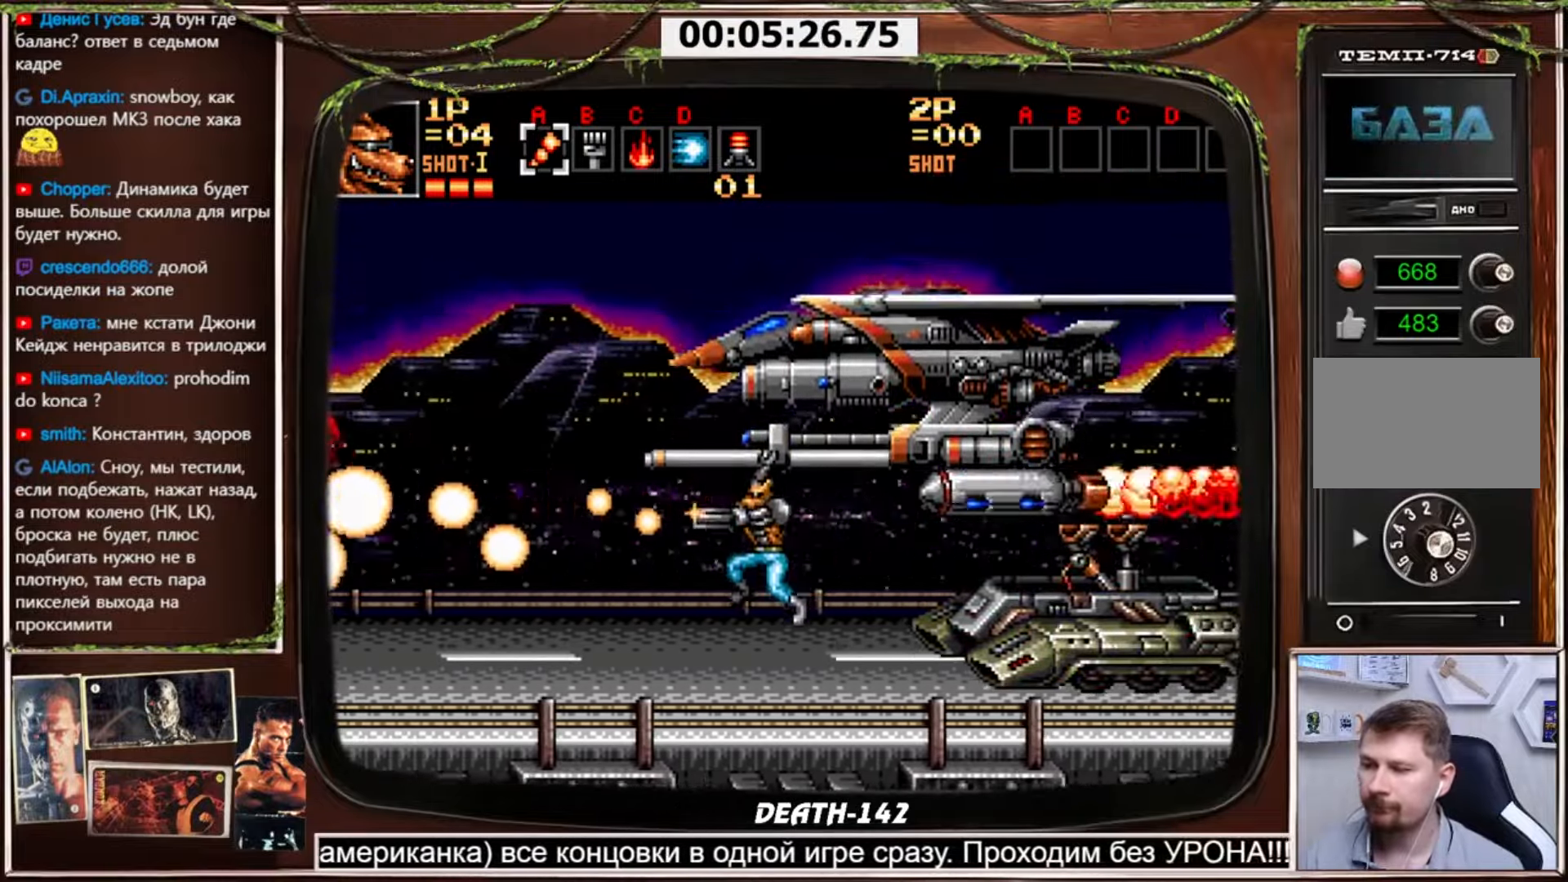
{"buttons": ["CROSS", "CIRCLE"], "events": [[100, "CIRCLE", "down"]]}
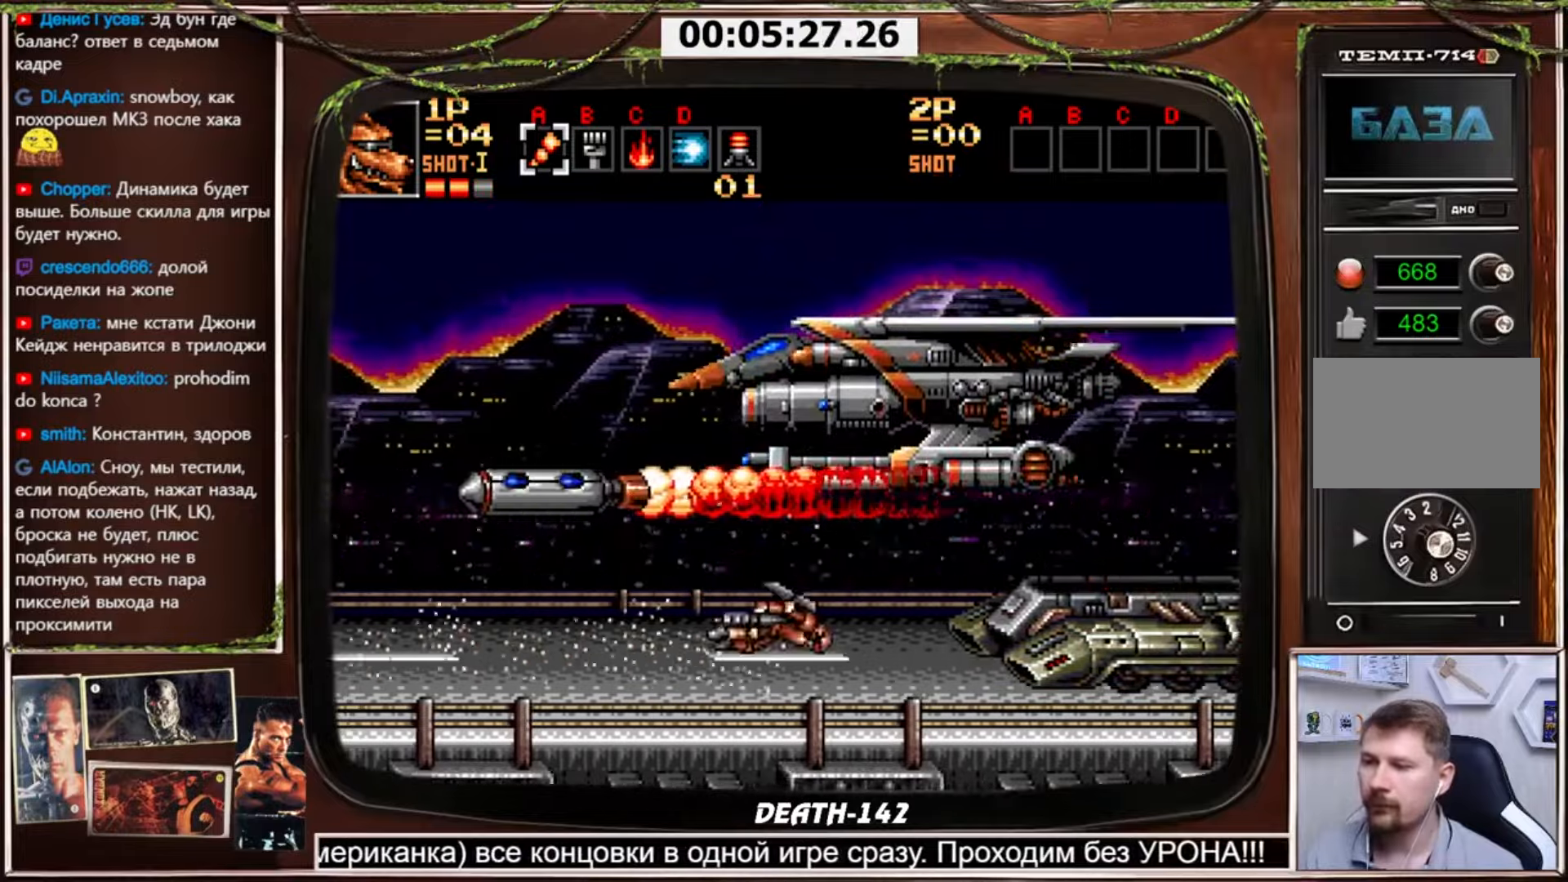
{"buttons": [], "events": [[101, "CIRCLE", "up"], [234, "CROSS", "up"]]}
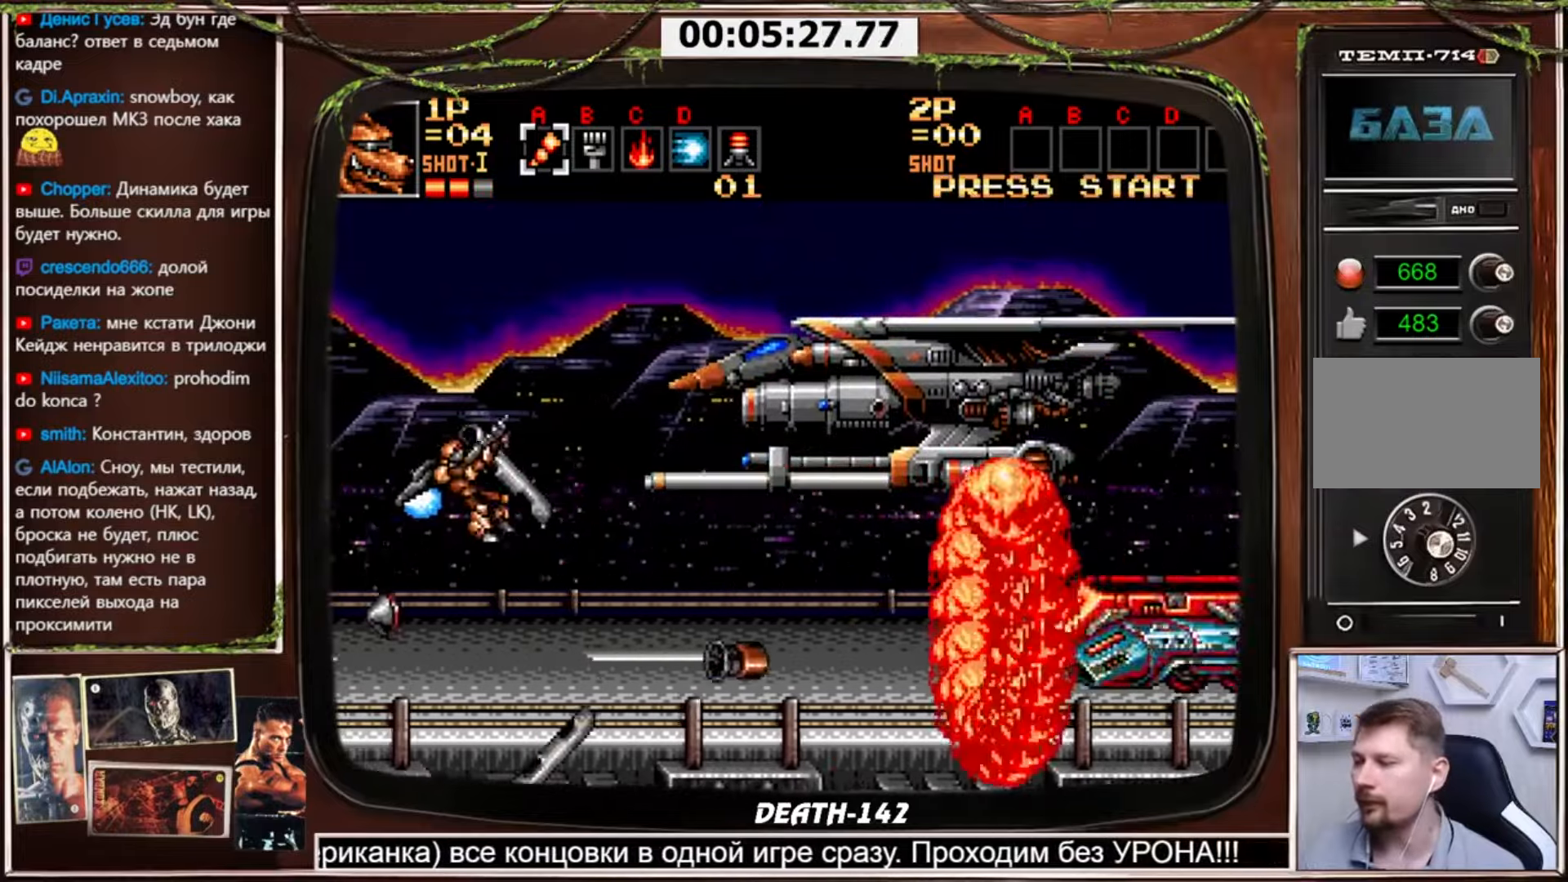
{"buttons": [], "events": [[67, "SELECT", "down"], [233, "SELECT", "up"]]}
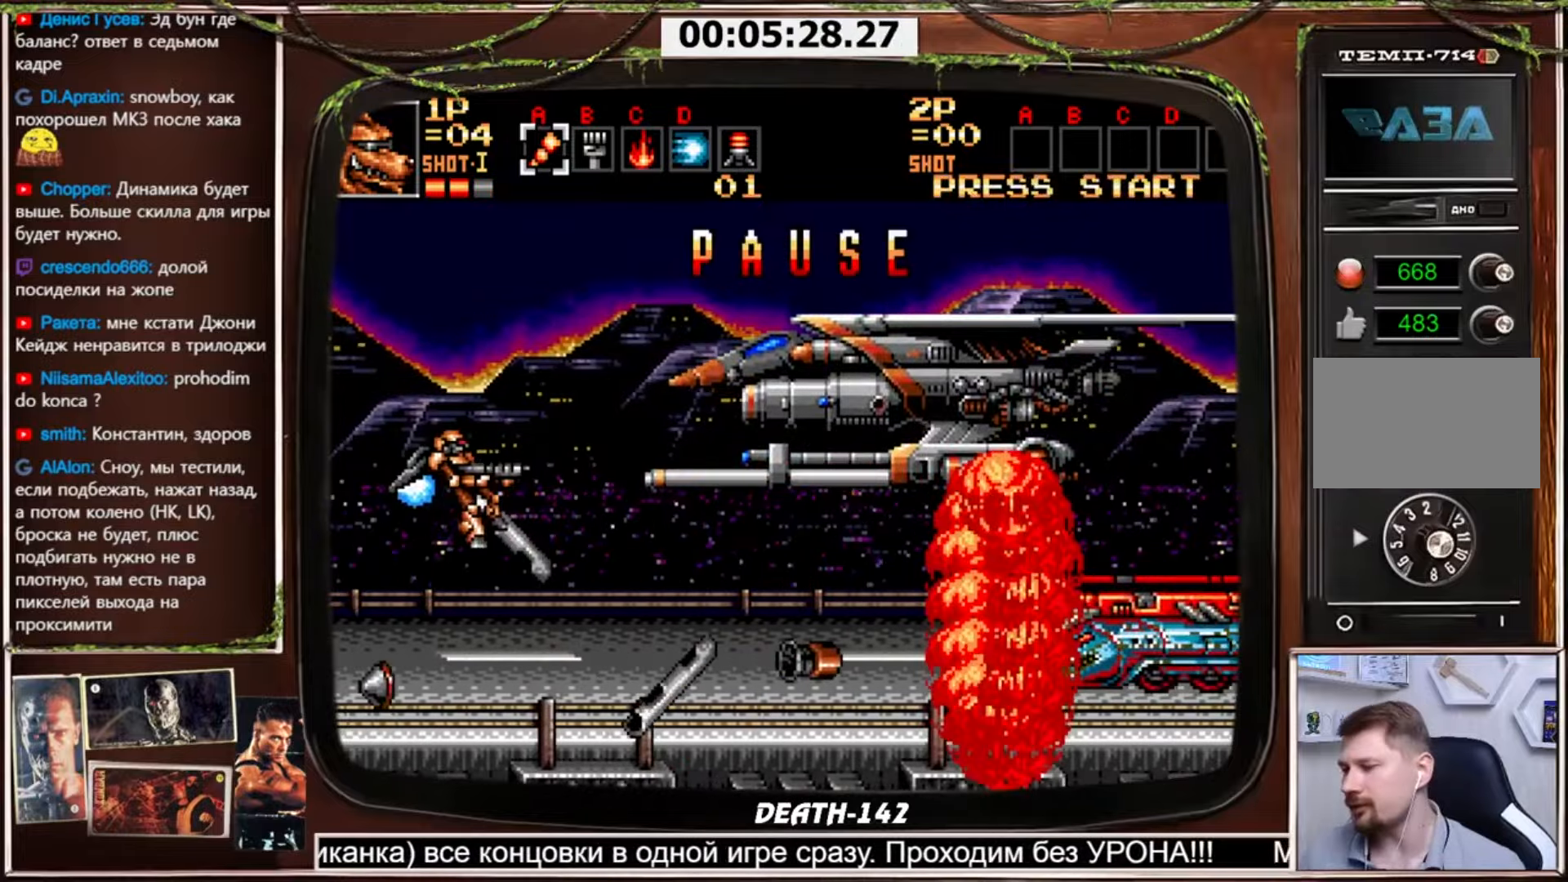
{"buttons": [], "events": []}
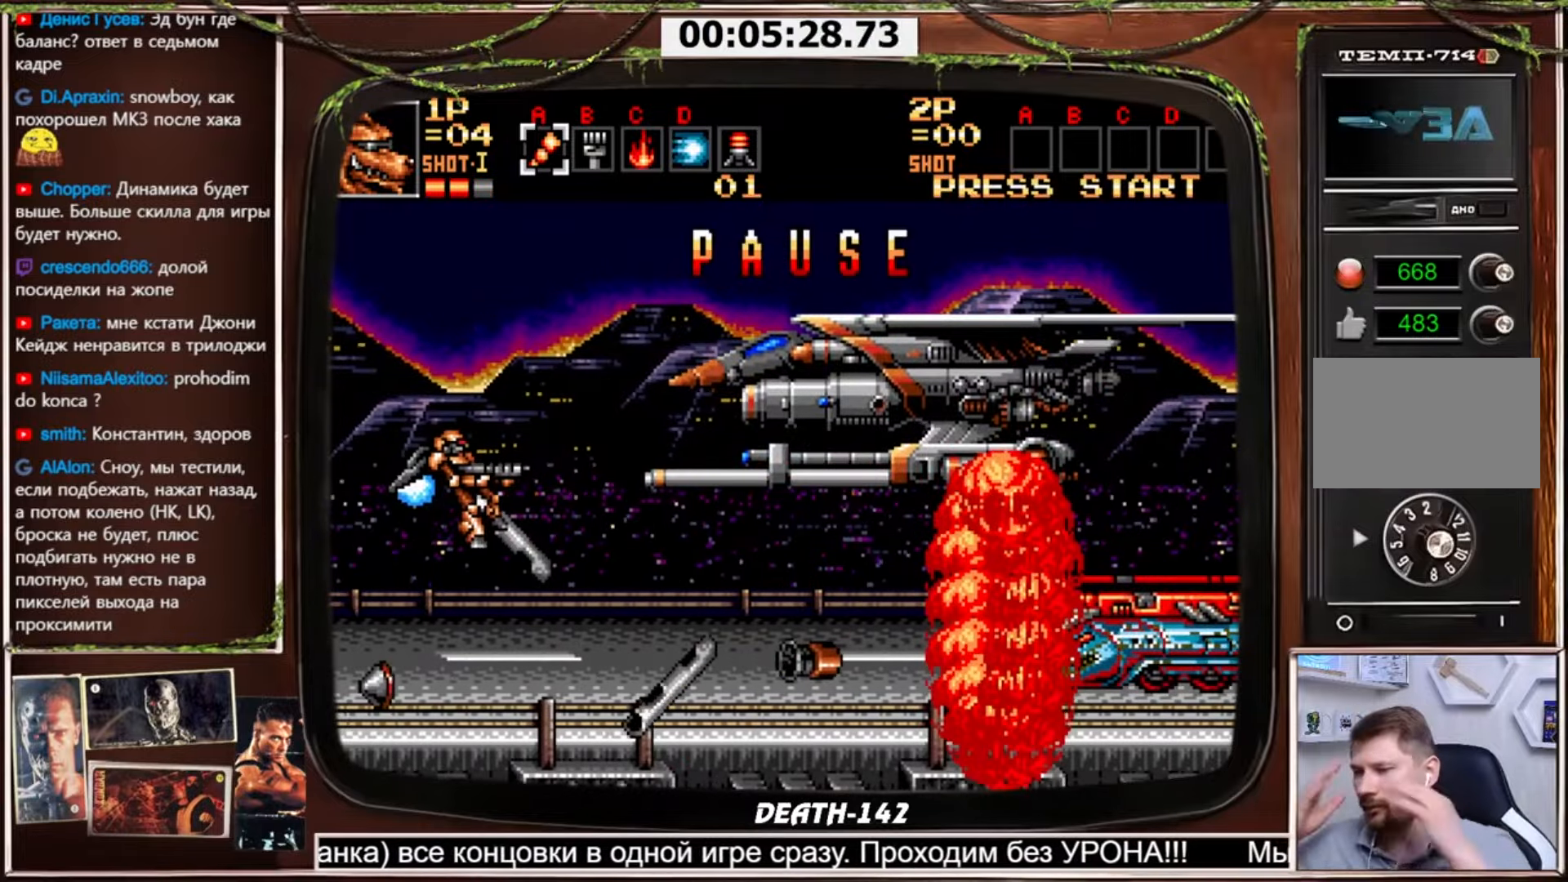
{"buttons": [], "events": []}
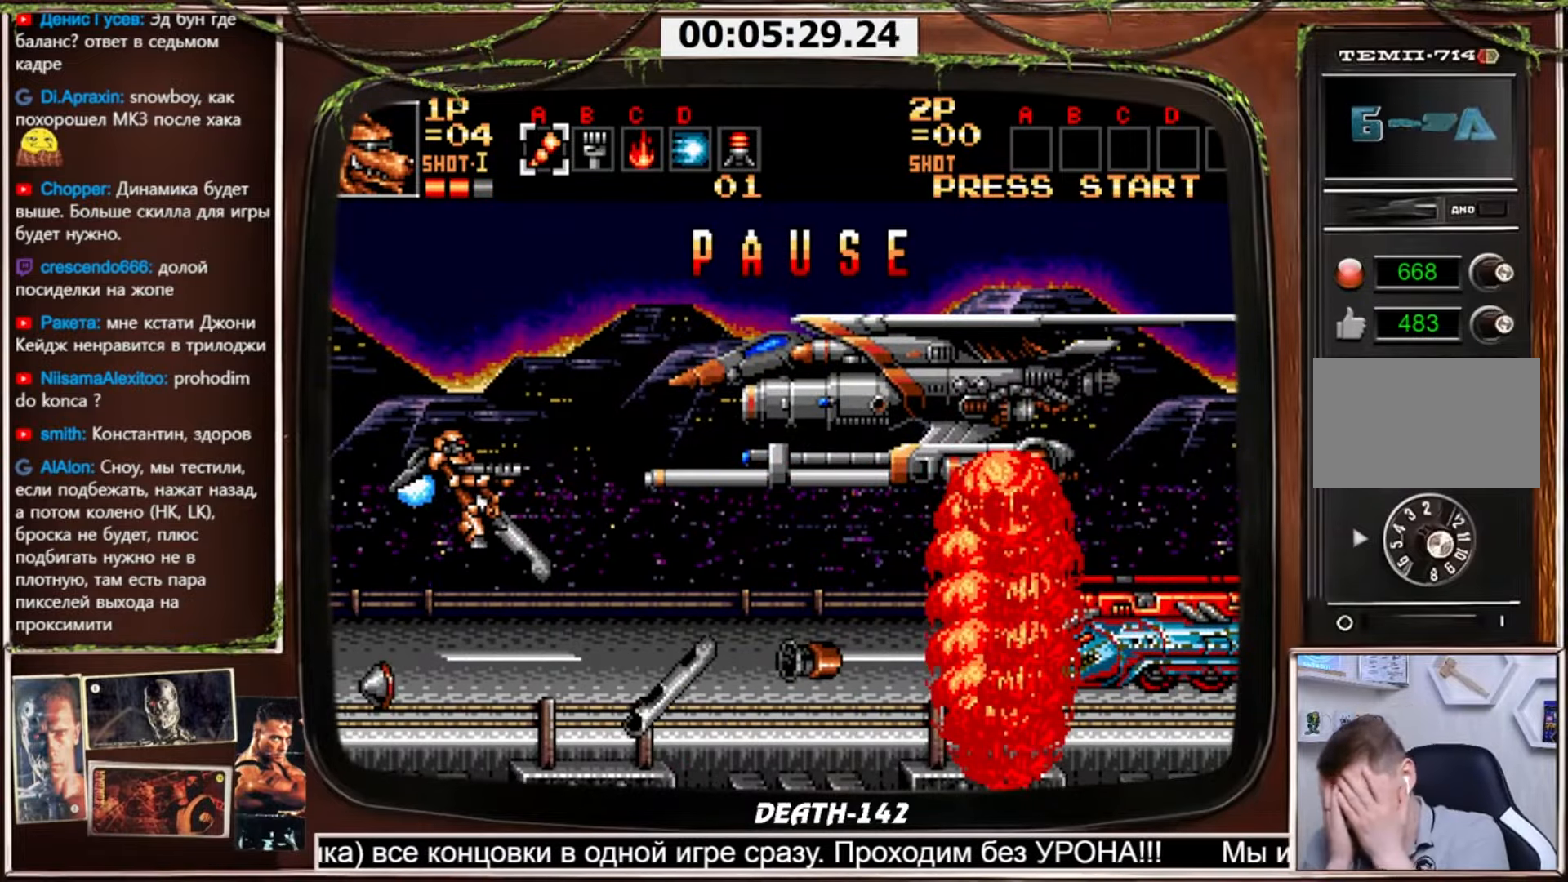
{"buttons": [], "events": []}
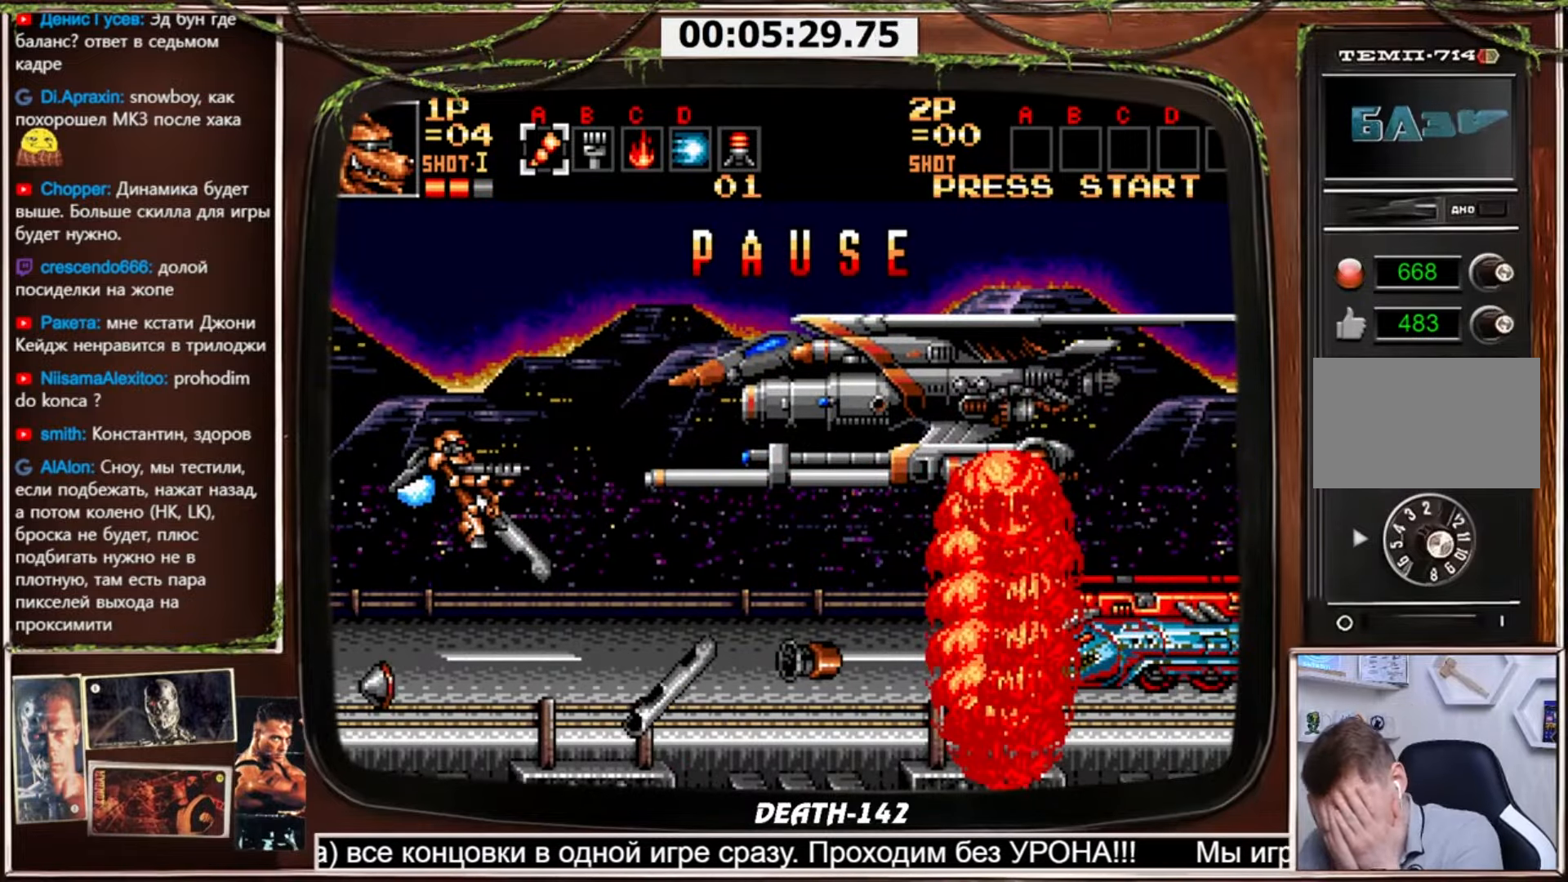
{"buttons": [], "events": []}
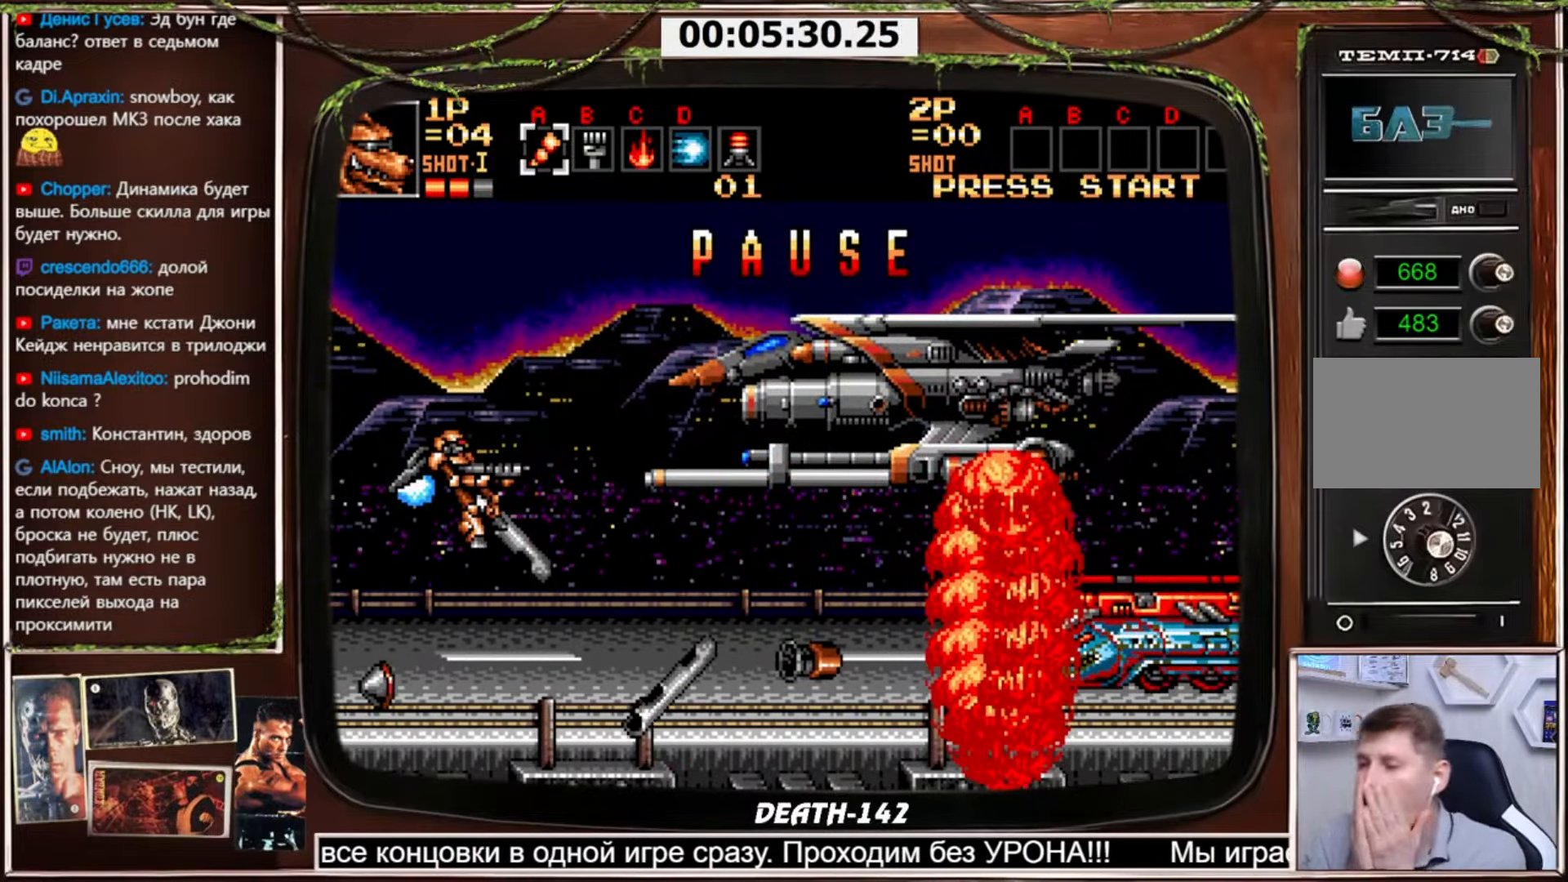
{"buttons": [], "events": []}
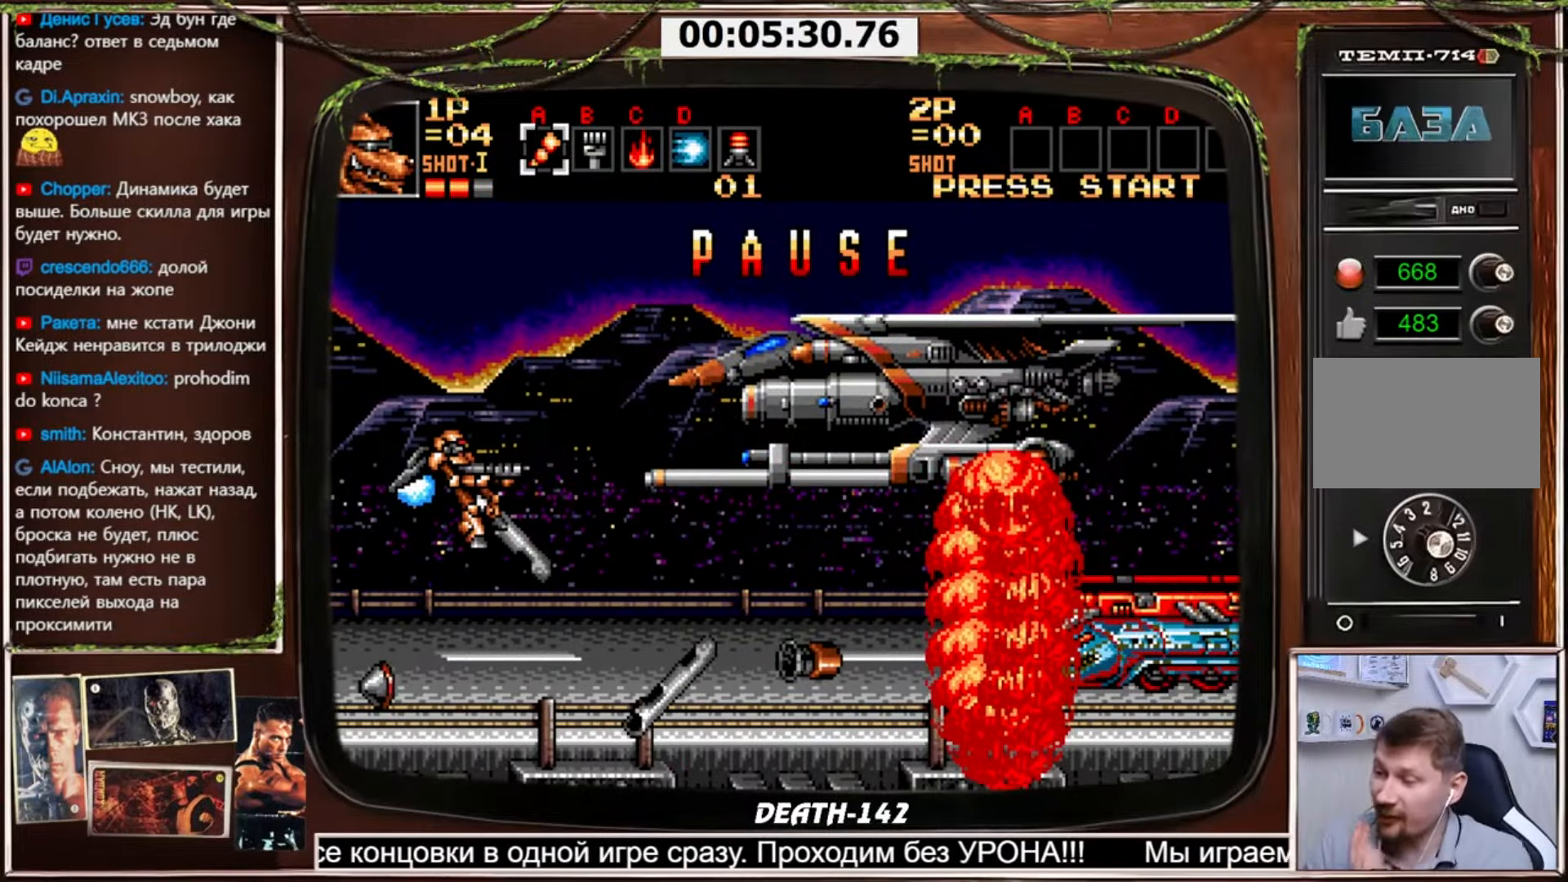
{"buttons": [], "events": []}
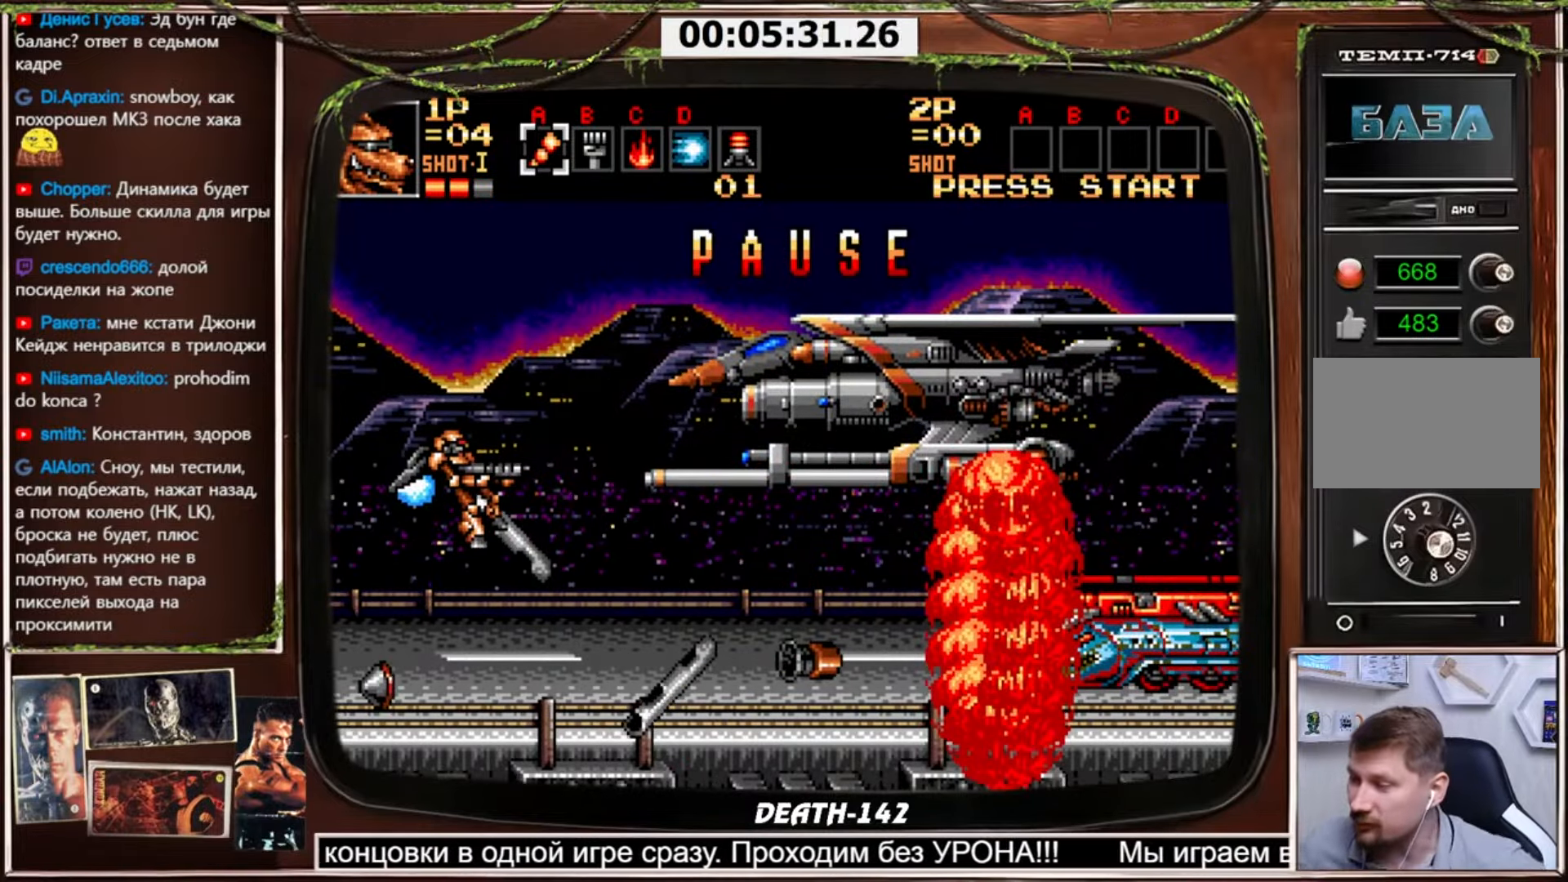
{"buttons": ["CROSS"], "events": [[434, "CROSS", "down"]]}
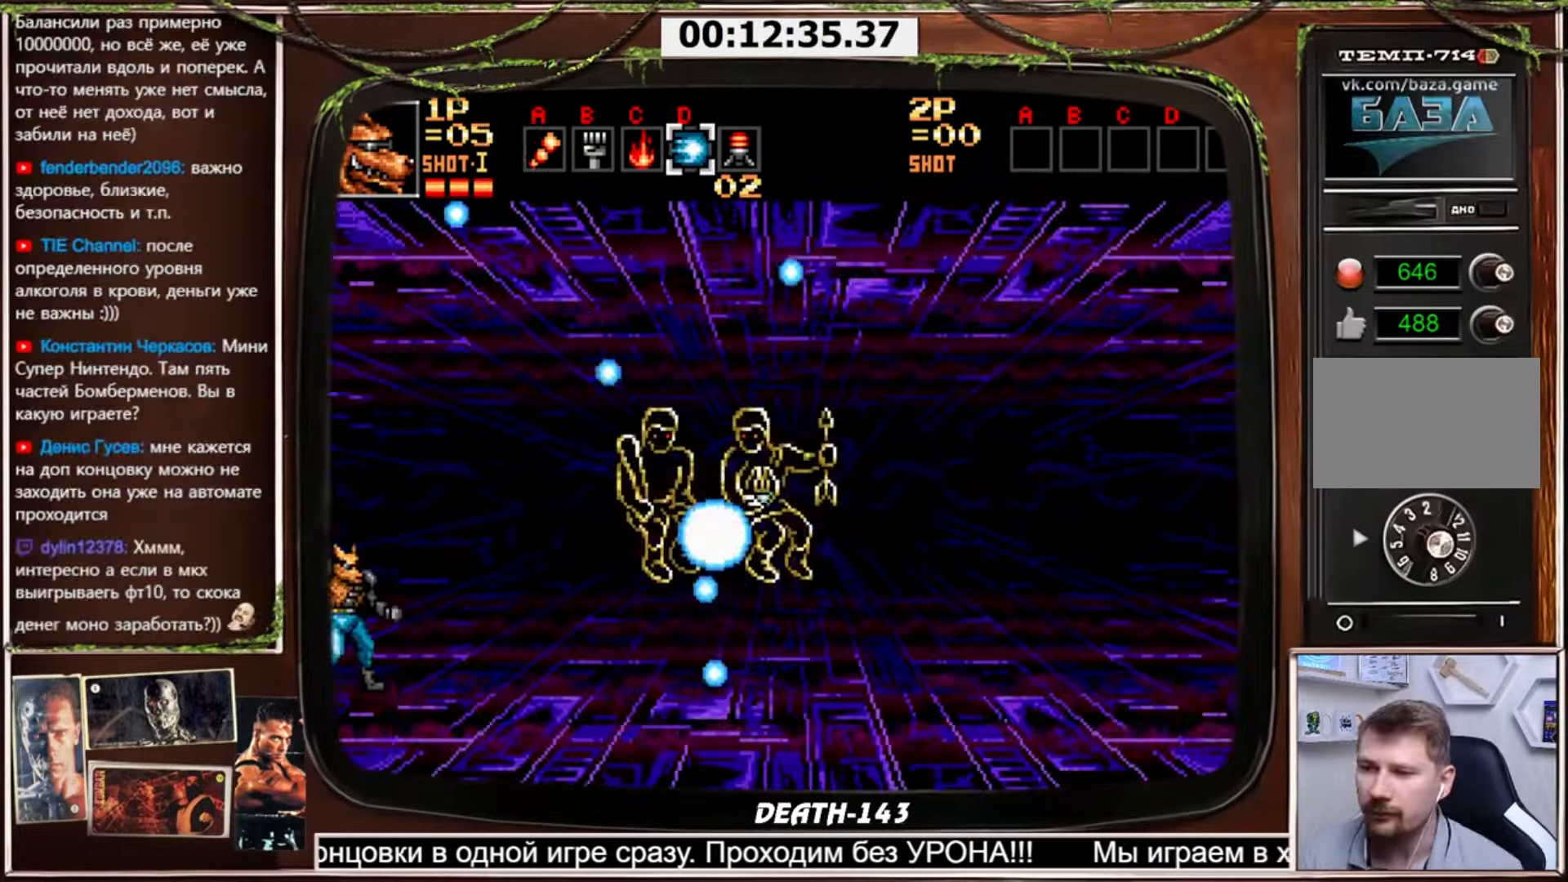
{"buttons": ["CROSS", "DPAD_RIGHT"], "events": [[67, "DPAD_RIGHT", "down"], [300, "DPAD_RIGHT", "up"], [400, "DPAD_RIGHT", "down"]]}
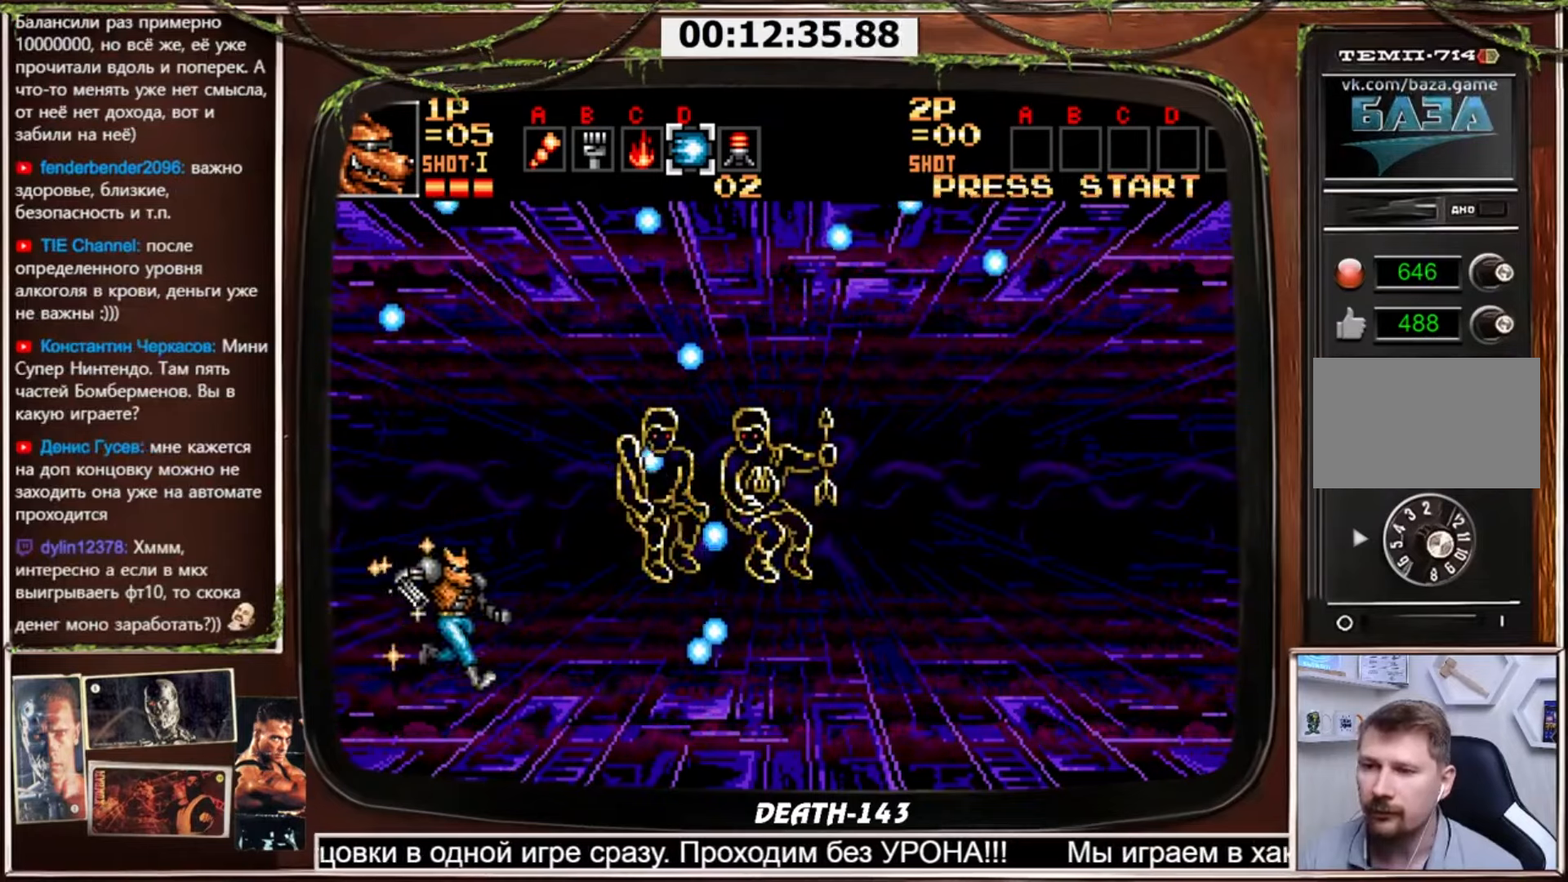
{"buttons": ["CROSS"], "events": [[301, "DPAD_RIGHT", "up"], [367, "DPAD_LEFT", "down"], [401, "DPAD_LEFT", "up"]]}
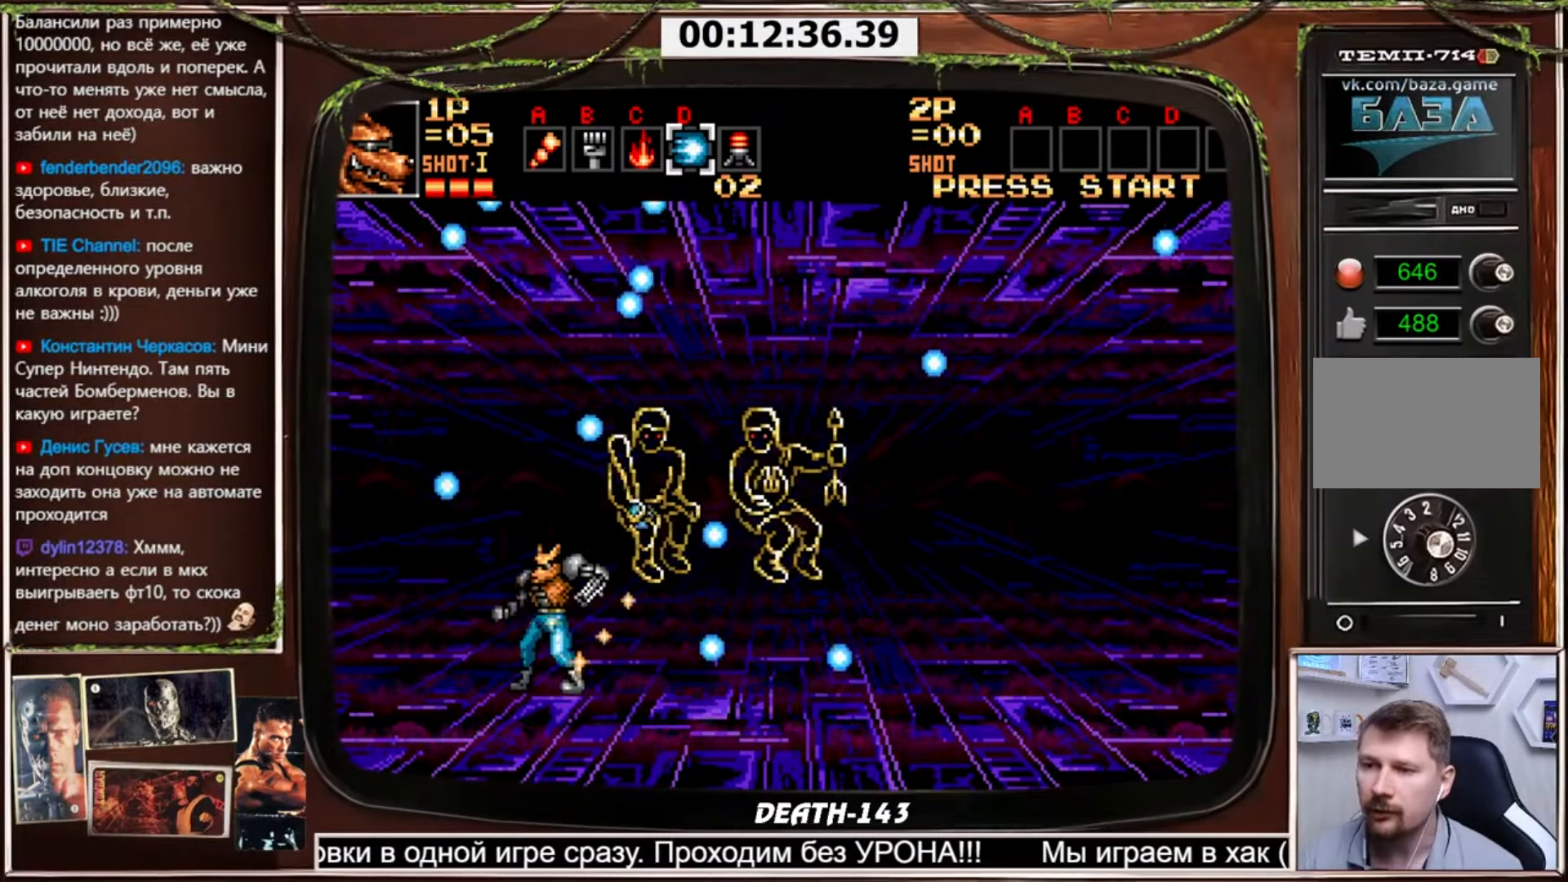
{"buttons": ["CROSS"], "events": [[267, "DPAD_LEFT", "down"], [334, "DPAD_LEFT", "up"], [400, "DPAD_LEFT", "down"], [434, "DPAD_LEFT", "up"]]}
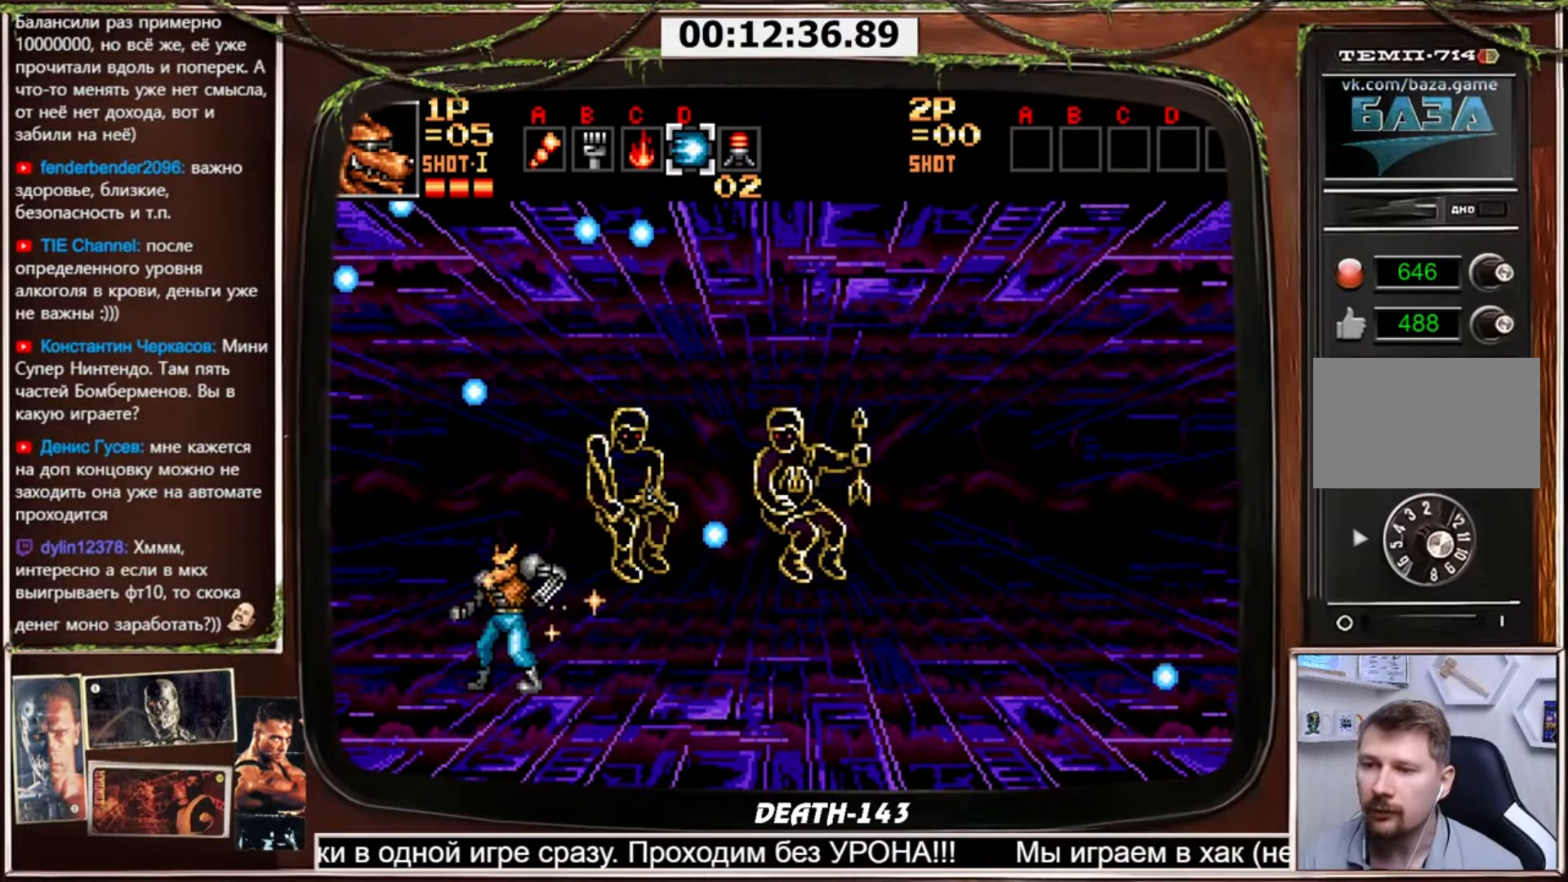
{"buttons": ["CROSS", "CIRCLE", "DPAD_DOWN"], "events": [[34, "DPAD_DOWN", "down"], [201, "CIRCLE", "down"]]}
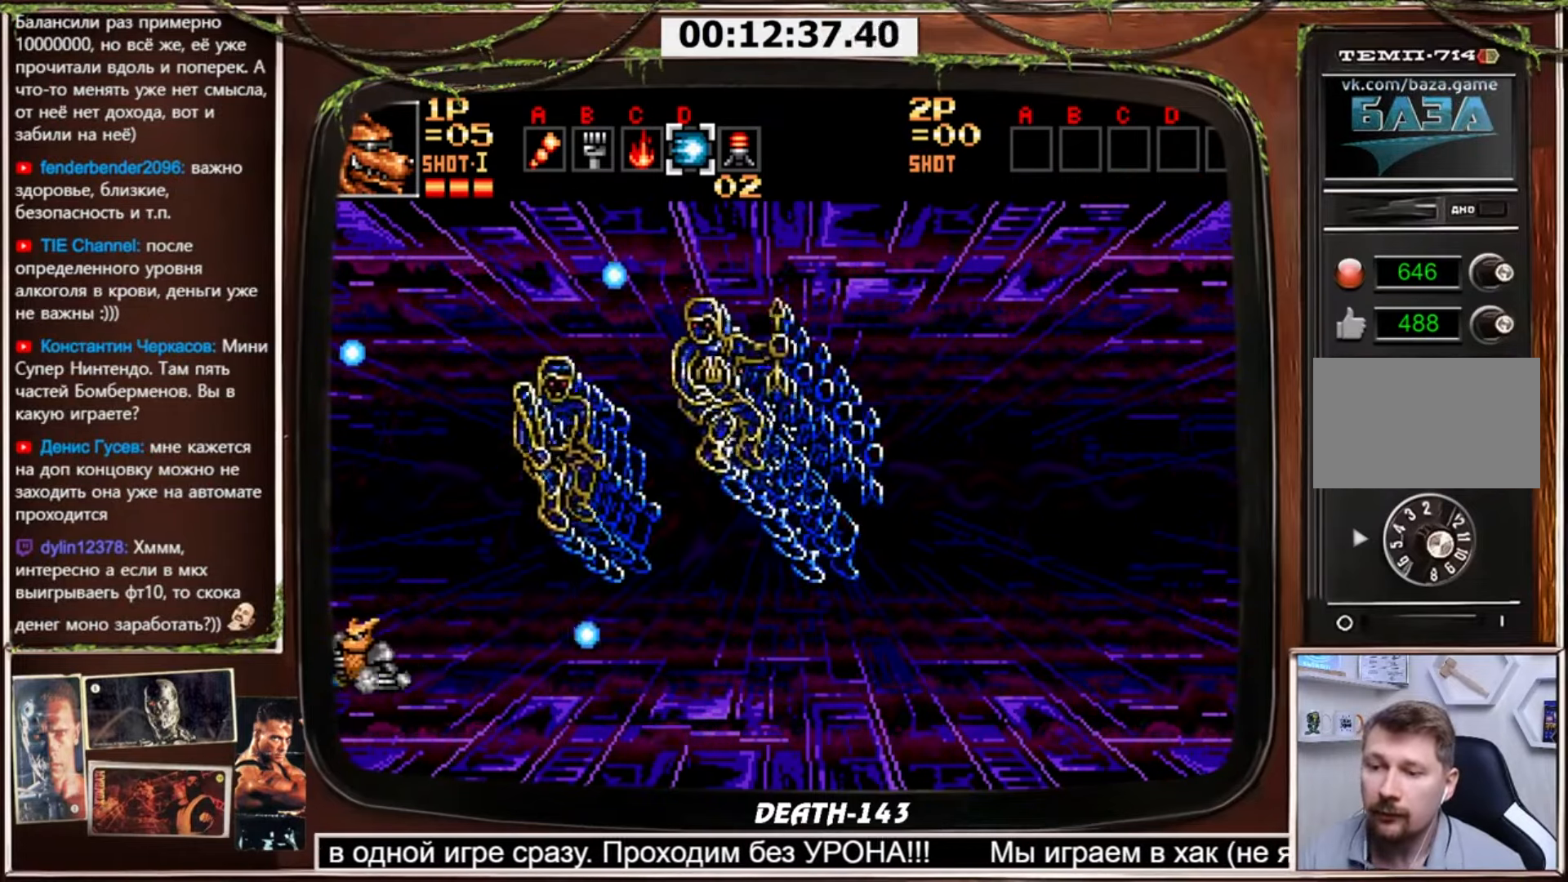
{"buttons": ["CROSS", "DPAD_DOWN"], "events": [[200, "CIRCLE", "up"]]}
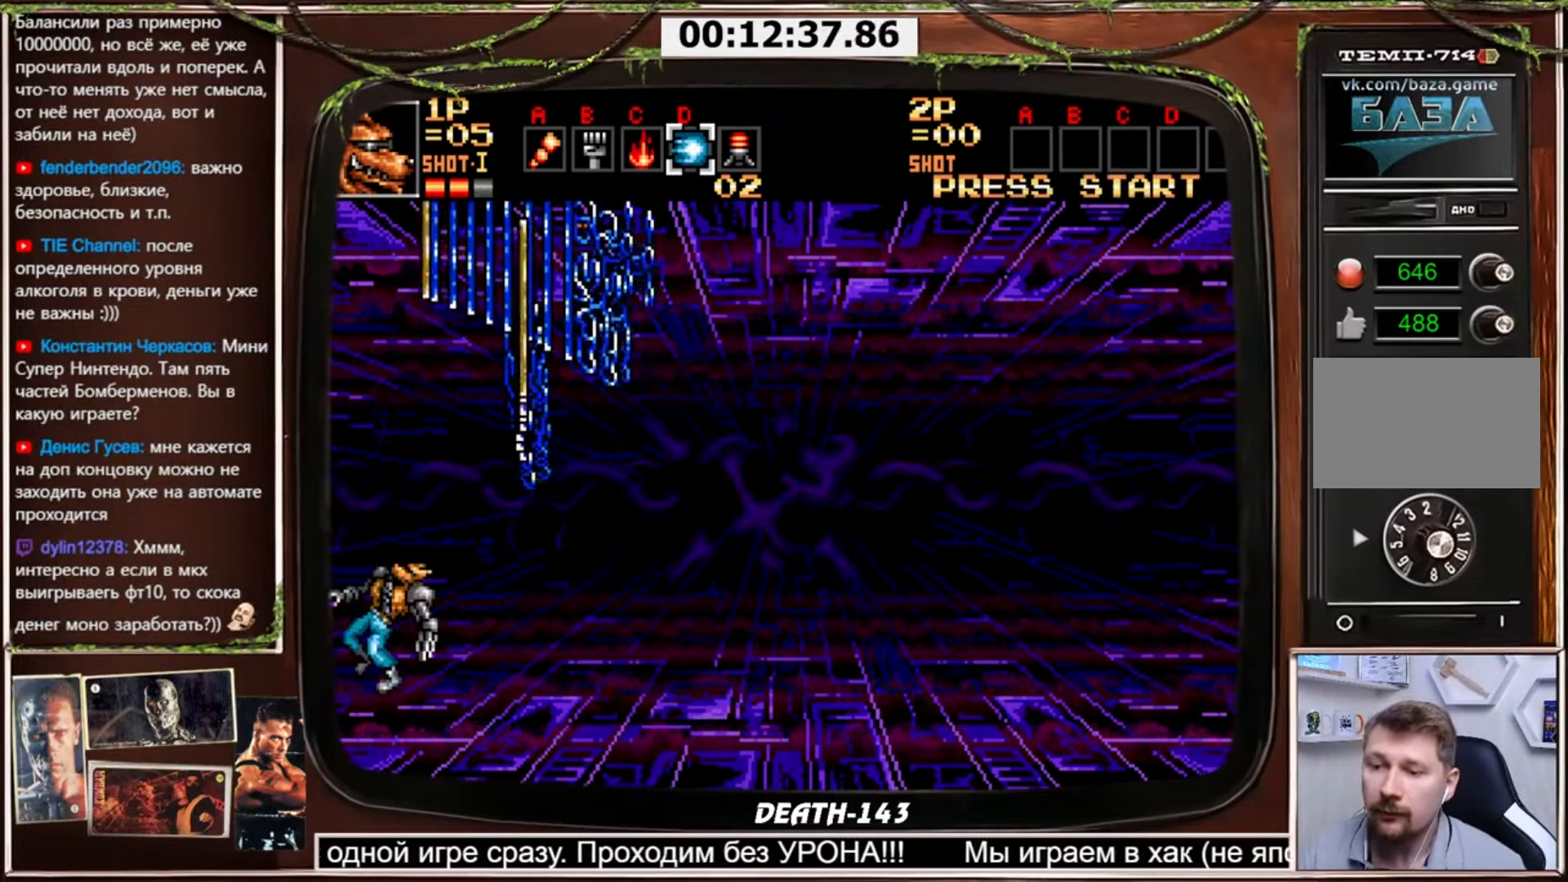
{"buttons": ["CROSS", "DPAD_RIGHT"], "events": [[134, "DPAD_DOWN", "up"], [234, "DPAD_RIGHT", "down"]]}
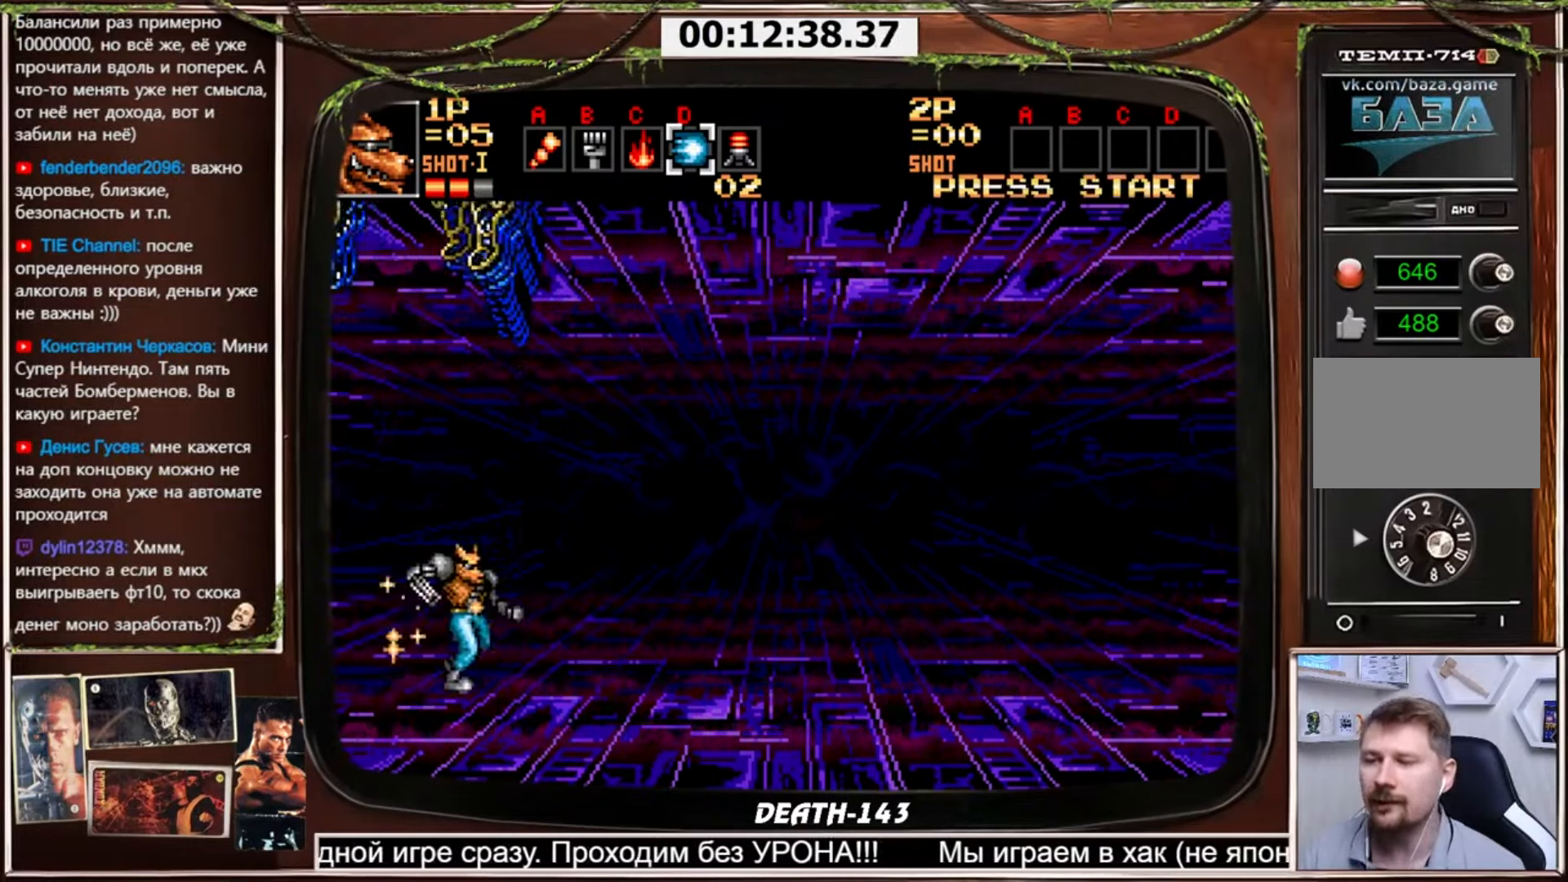
{"buttons": ["DPAD_RIGHT"], "events": [[133, "CROSS", "up"]]}
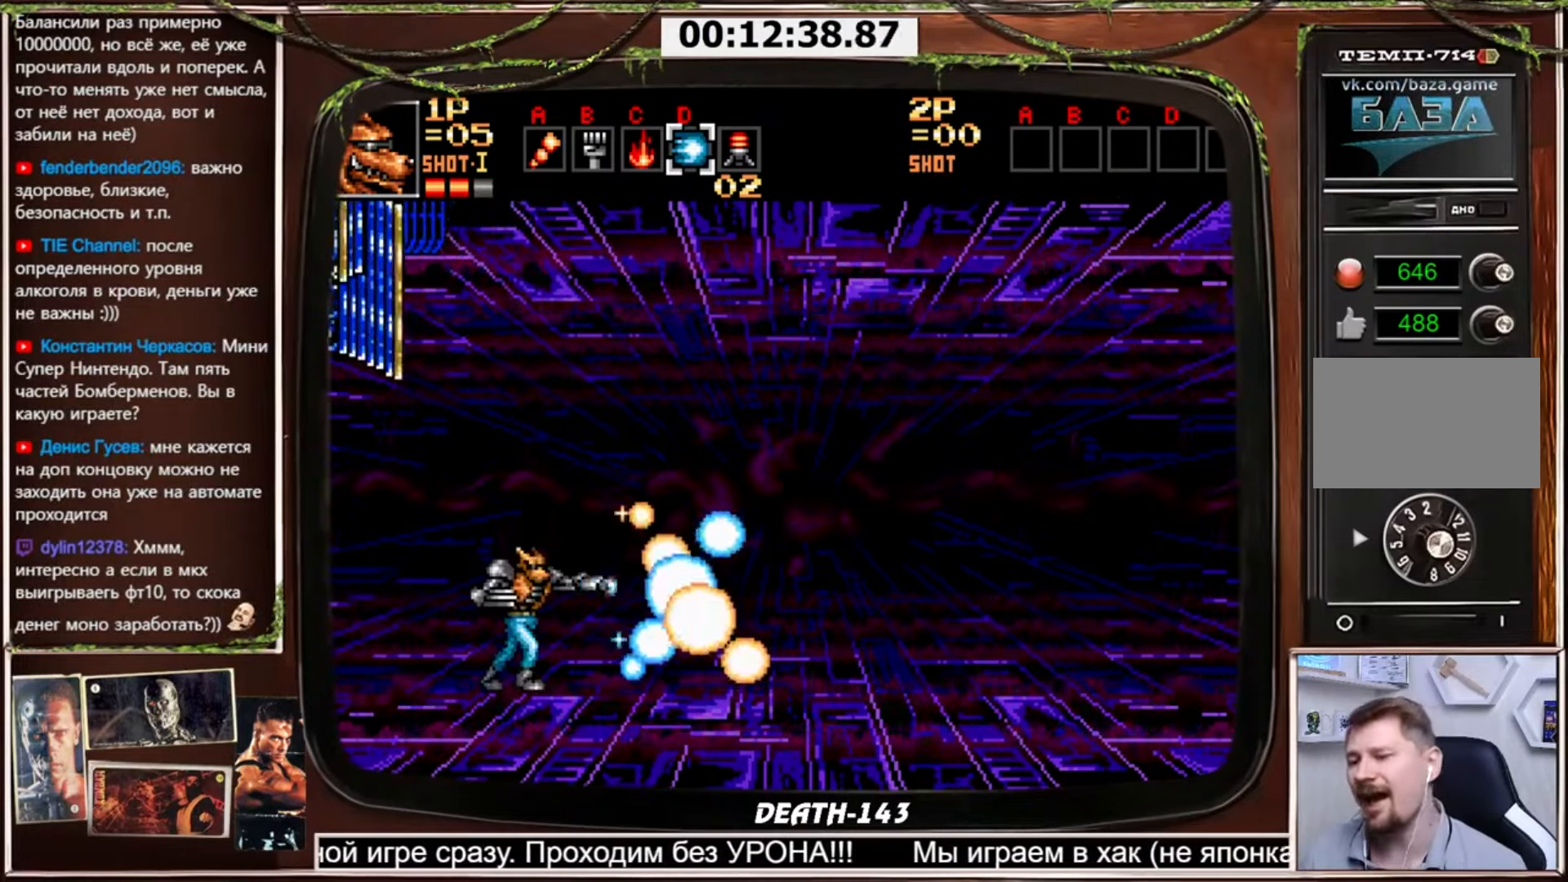
{"buttons": [], "events": [[167, "SELECT", "down"], [267, "SELECT", "up"], [301, "DPAD_RIGHT", "up"]]}